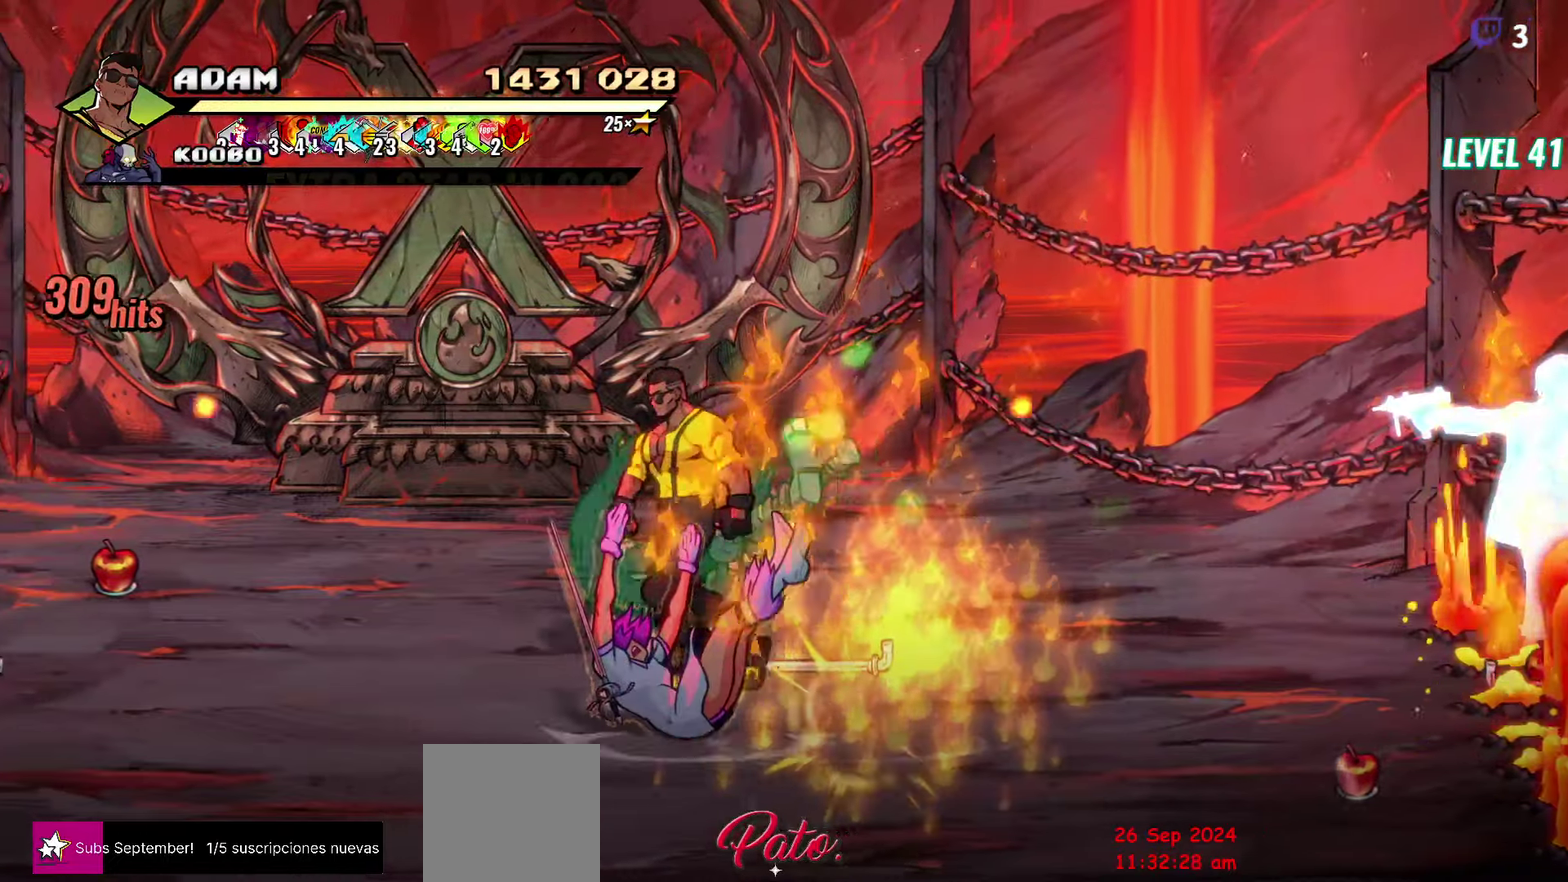
Gameplay with a controller (Xbox layout); each line is a JSON object with the inputs held at the frame after it. "events" lists button and stick changes between this image and that frame as [ms after this image, input, new state], when the widget could be followed in between. Not read: L1 L3 R3 left_stick right_stick.
{"buttons": [], "events": [[34, "DPAD_LEFT", "up"], [100, "DPAD_RIGHT", "down"], [200, "DPAD_RIGHT", "up"], [200, "Y", "down"], [300, "Y", "up"], [367, "Y", "down"], [417, "Y", "up"]]}
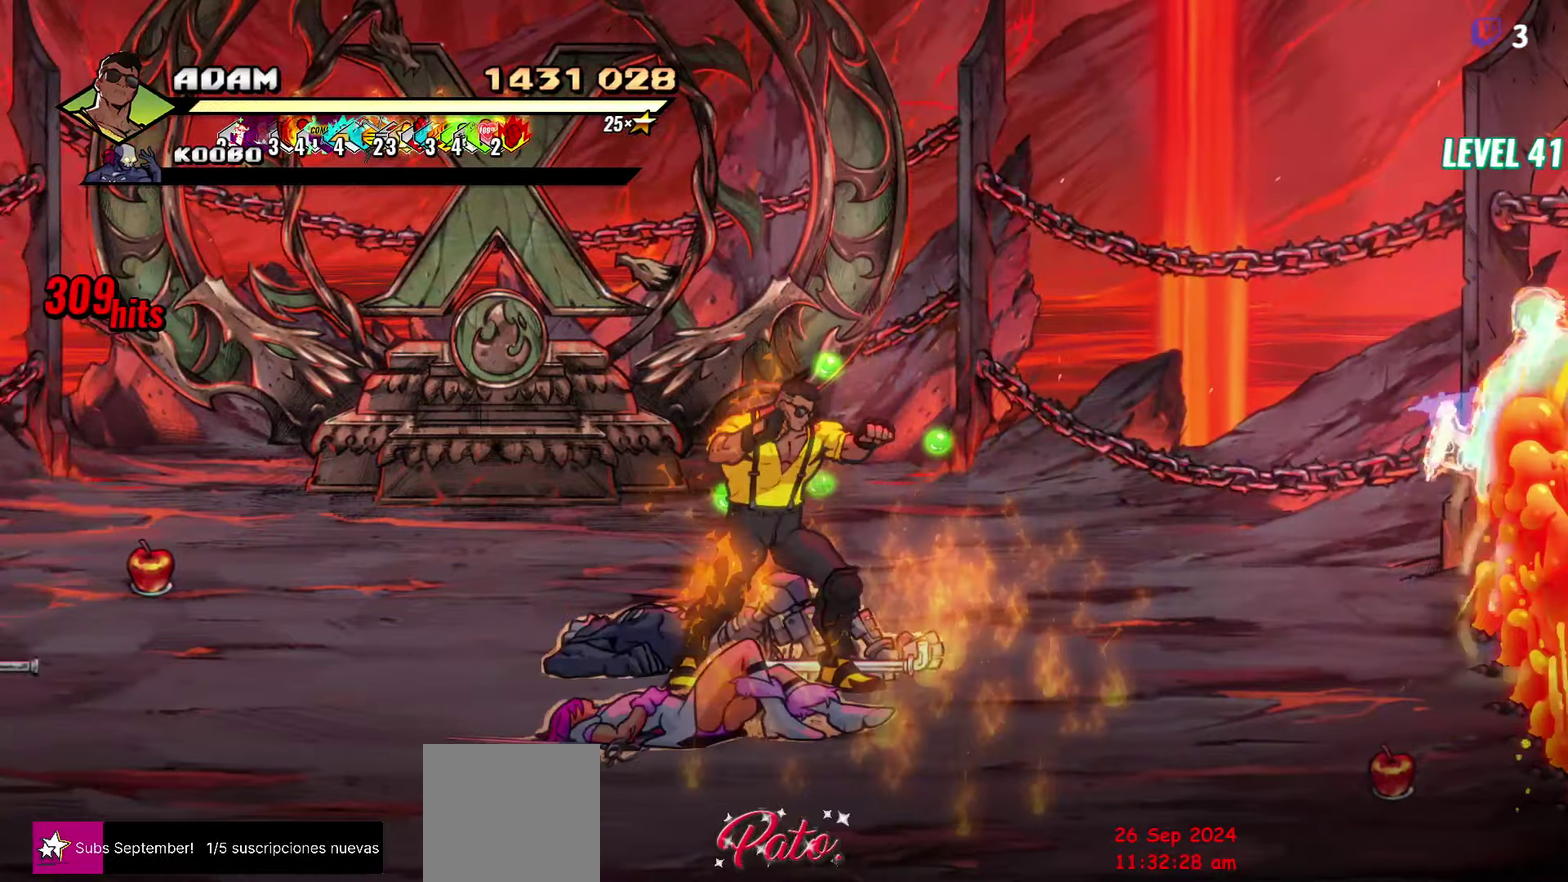
{"buttons": ["DPAD_LEFT"], "events": [[67, "DPAD_LEFT", "down"]]}
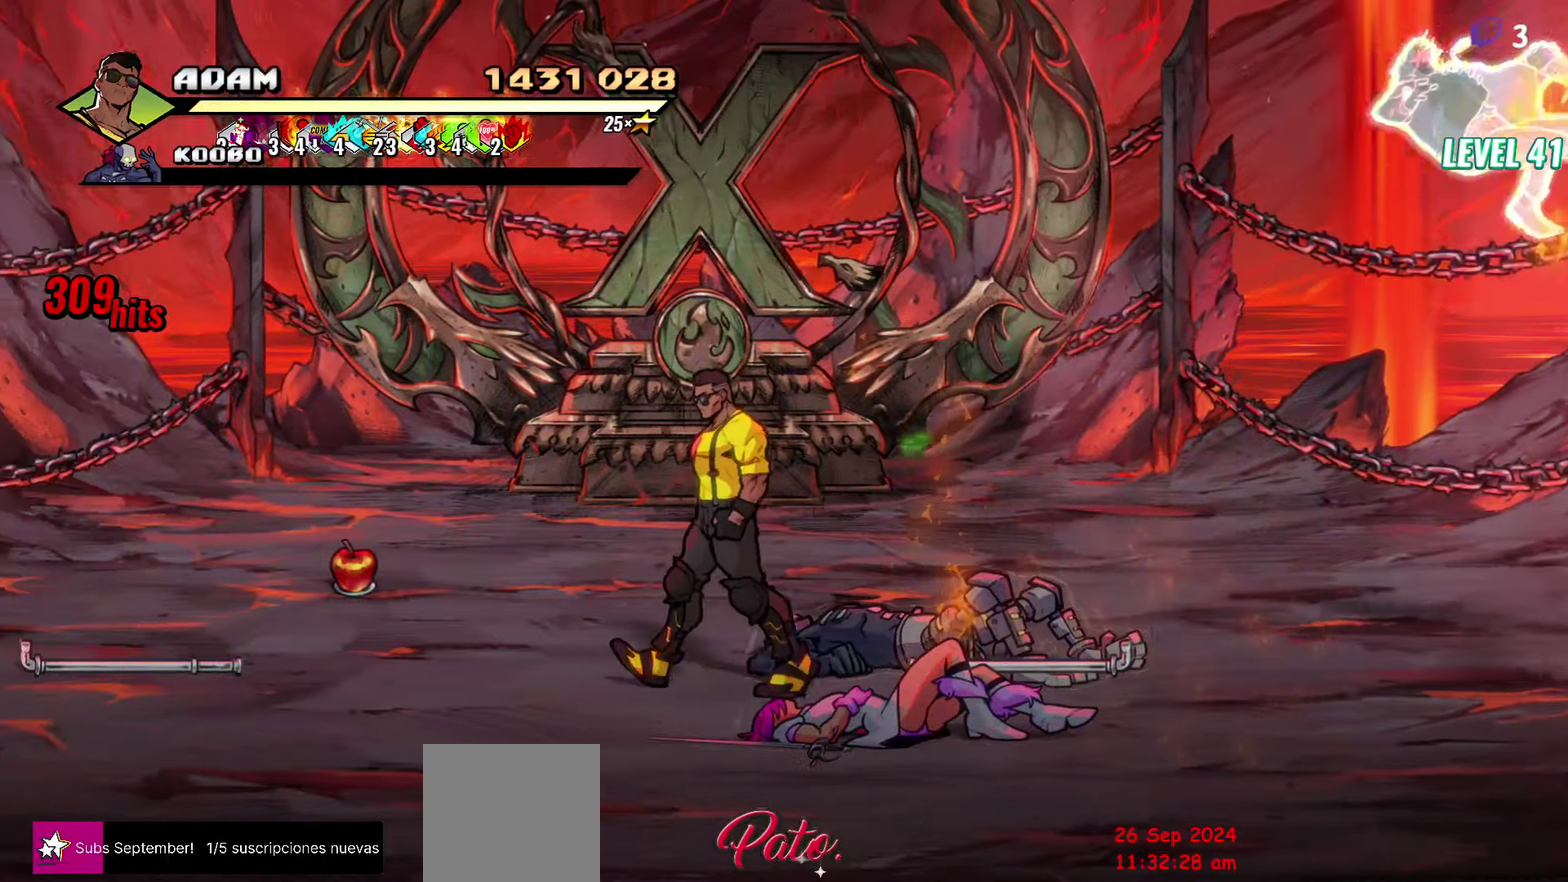
{"buttons": ["DPAD_LEFT"], "events": [[100, "DPAD_UP", "down"], [417, "DPAD_UP", "up"]]}
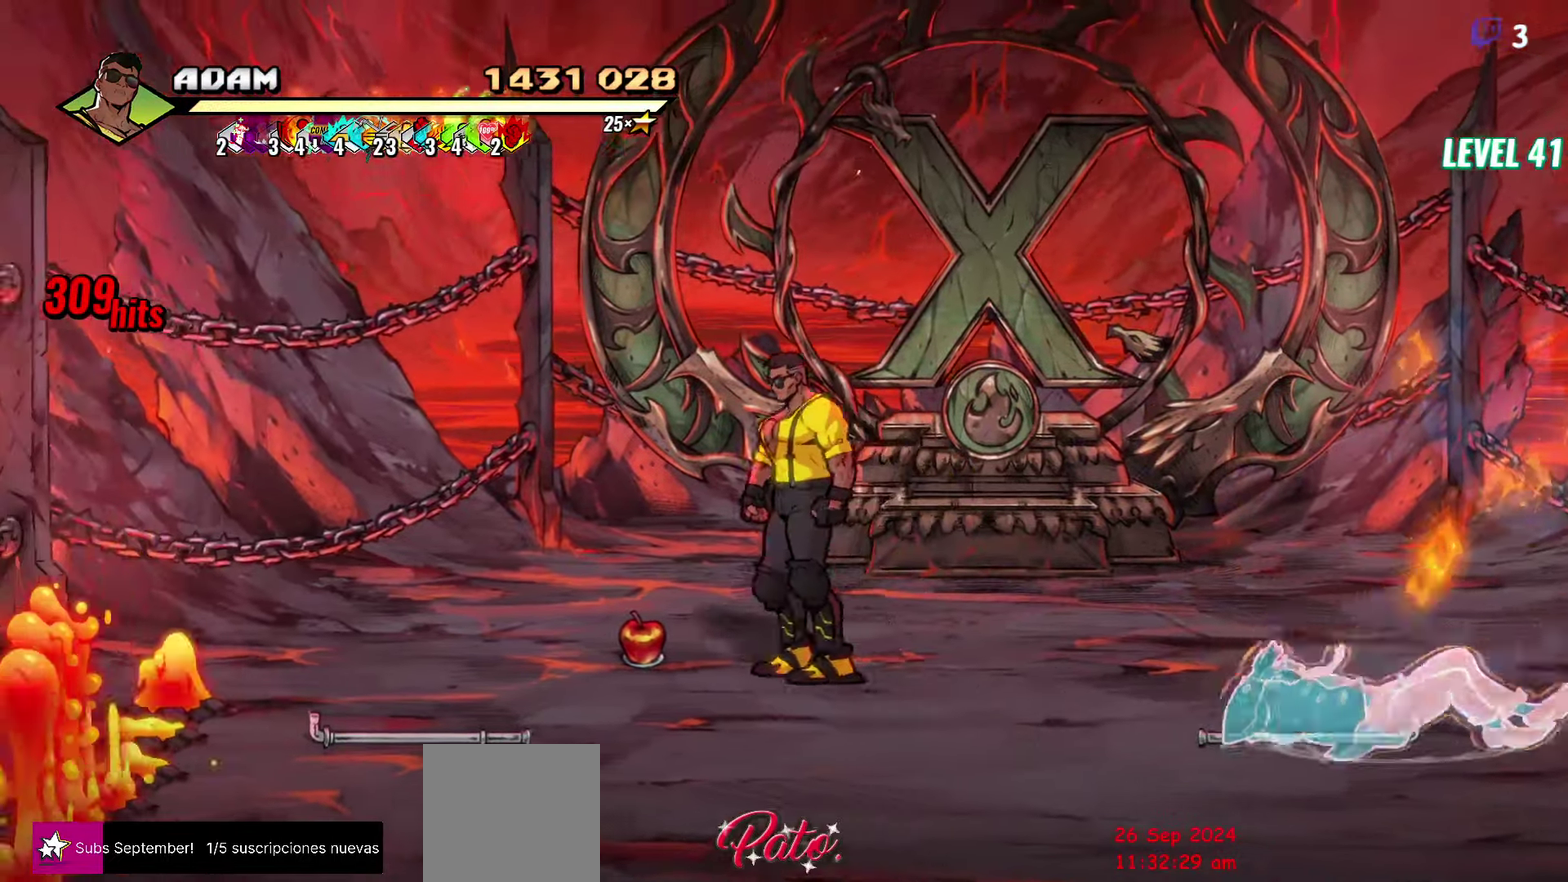
{"buttons": ["DPAD_DOWN", "DPAD_LEFT"], "events": [[284, "B", "down"], [417, "B", "up"], [434, "DPAD_DOWN", "down"]]}
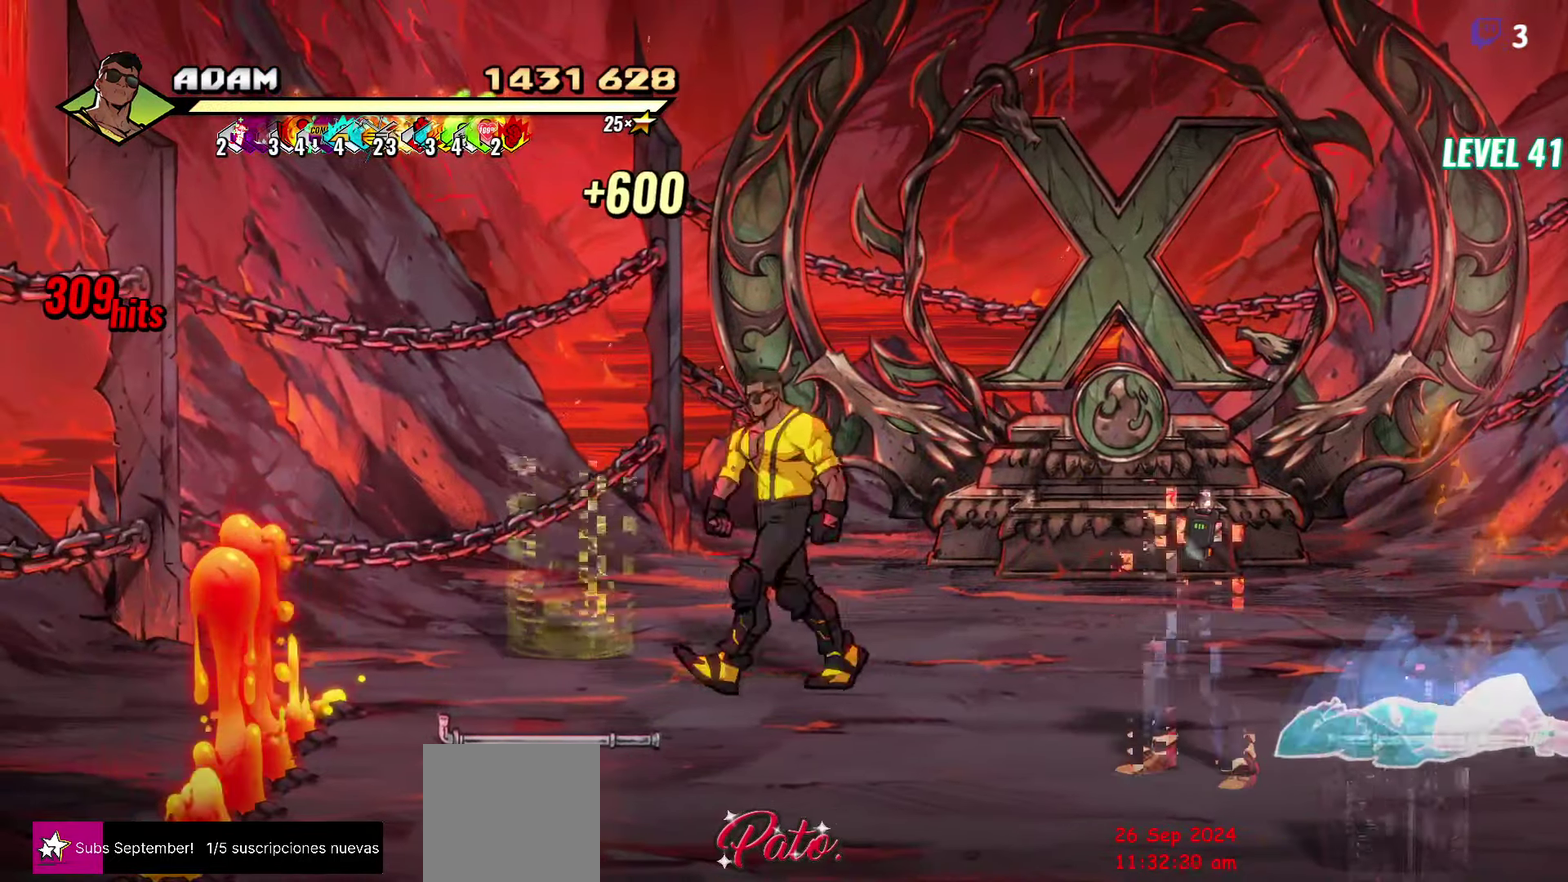
{"buttons": ["DPAD_LEFT"], "events": [[284, "B", "down"], [334, "DPAD_DOWN", "up"], [384, "B", "up"]]}
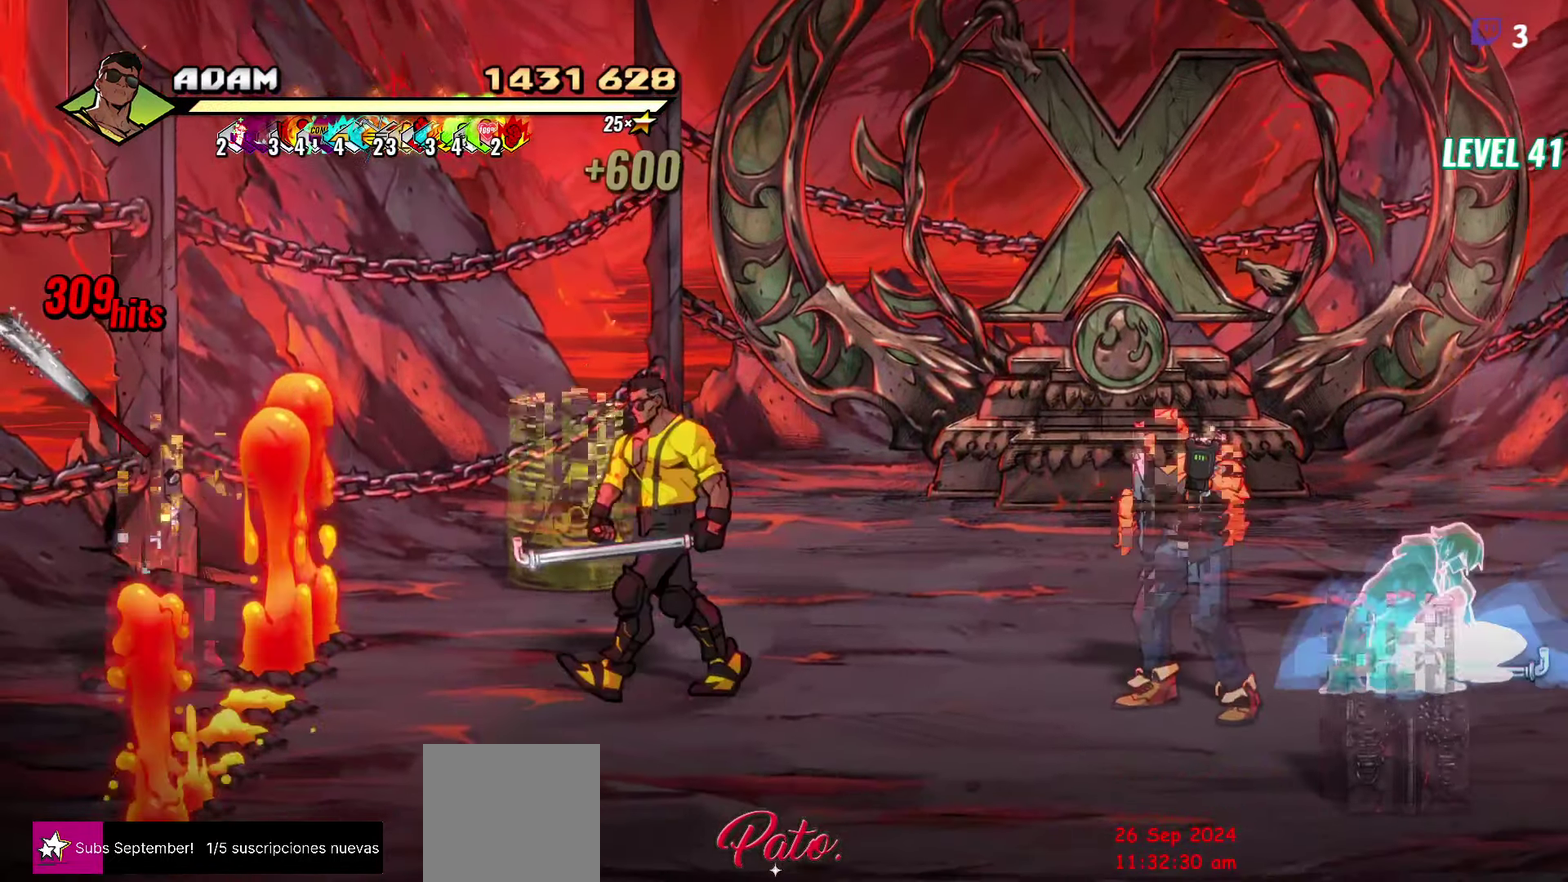
{"buttons": ["DPAD_RIGHT"], "events": [[67, "A", "down"], [84, "DPAD_LEFT", "up"], [134, "A", "up"], [134, "DPAD_RIGHT", "down"], [200, "B", "down"], [300, "B", "up"]]}
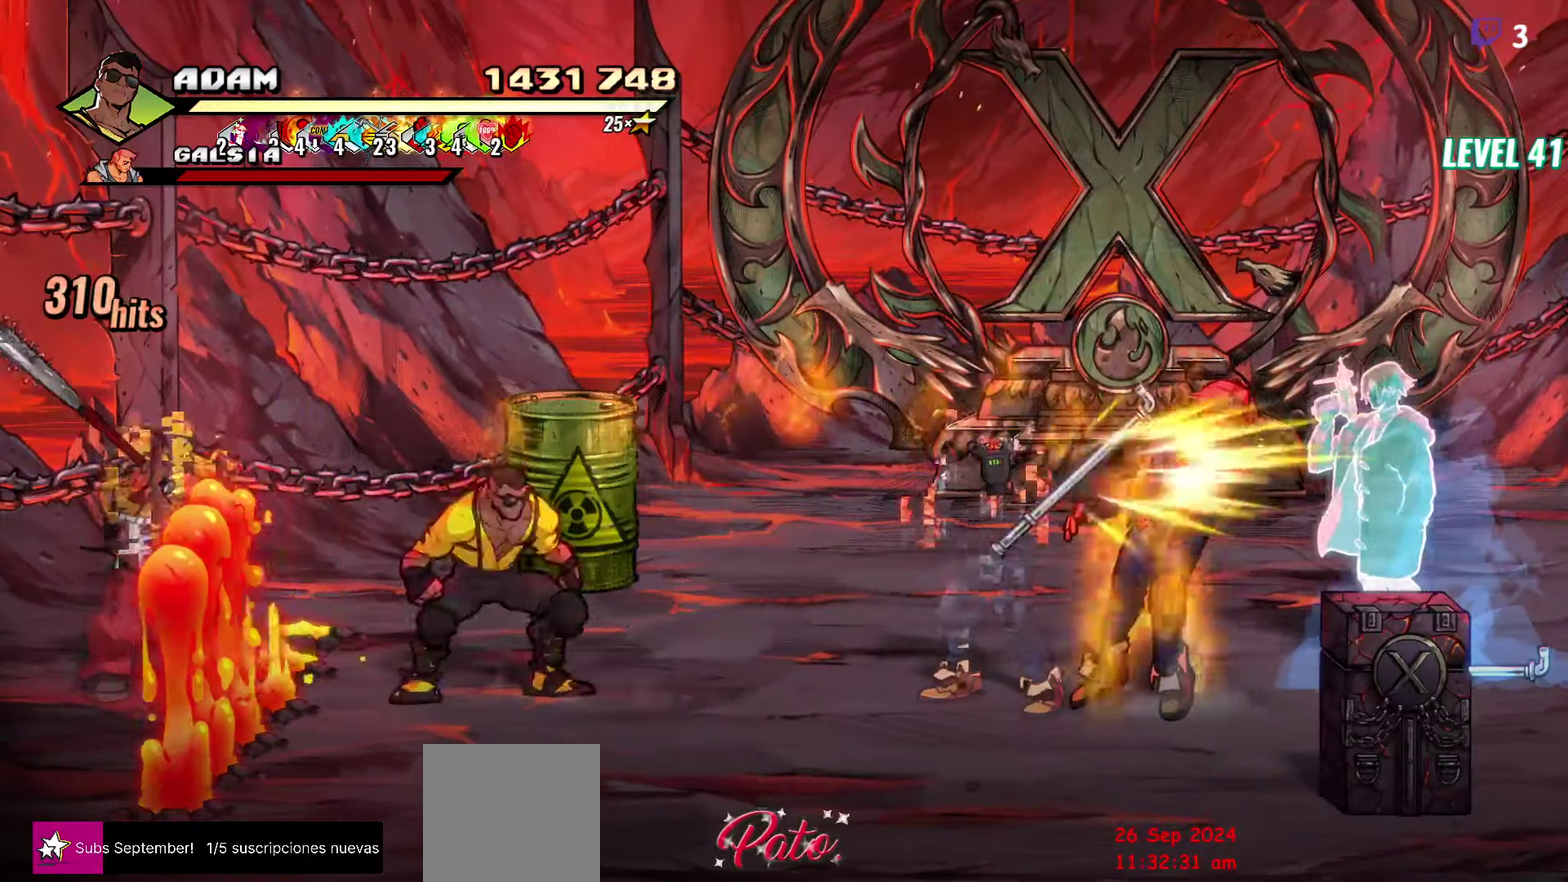
{"buttons": ["DPAD_RIGHT"], "events": []}
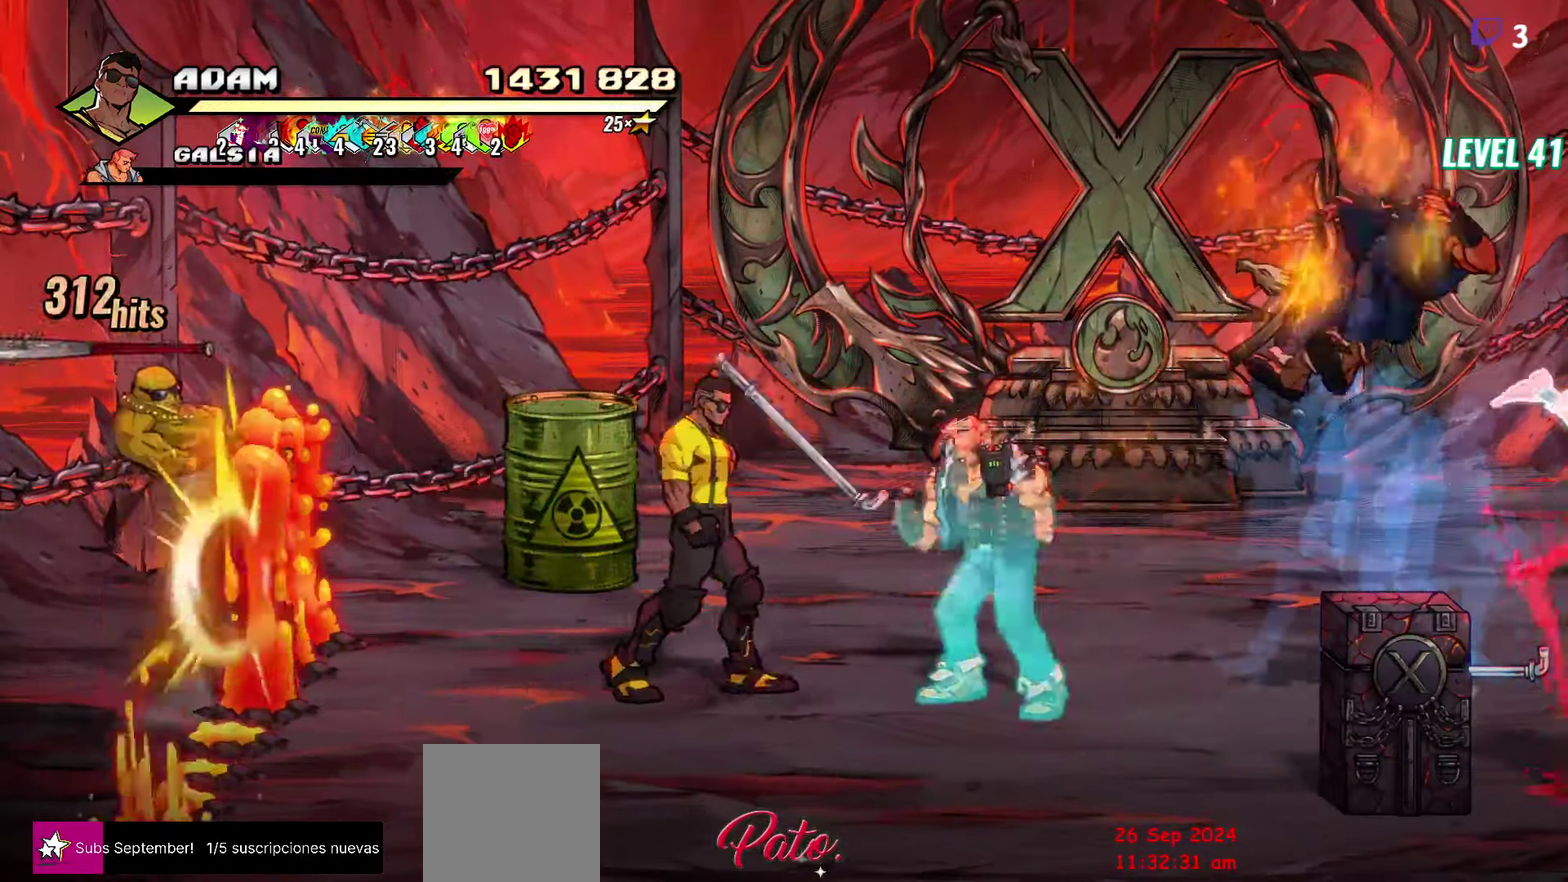
{"buttons": [], "events": [[134, "Y", "down"], [150, "DPAD_RIGHT", "up"], [200, "Y", "up"], [266, "Y", "down"], [350, "Y", "up"], [416, "Y", "down"], [450, "DPAD_RIGHT", "down"], [500, "DPAD_RIGHT", "up"], [500, "Y", "up"]]}
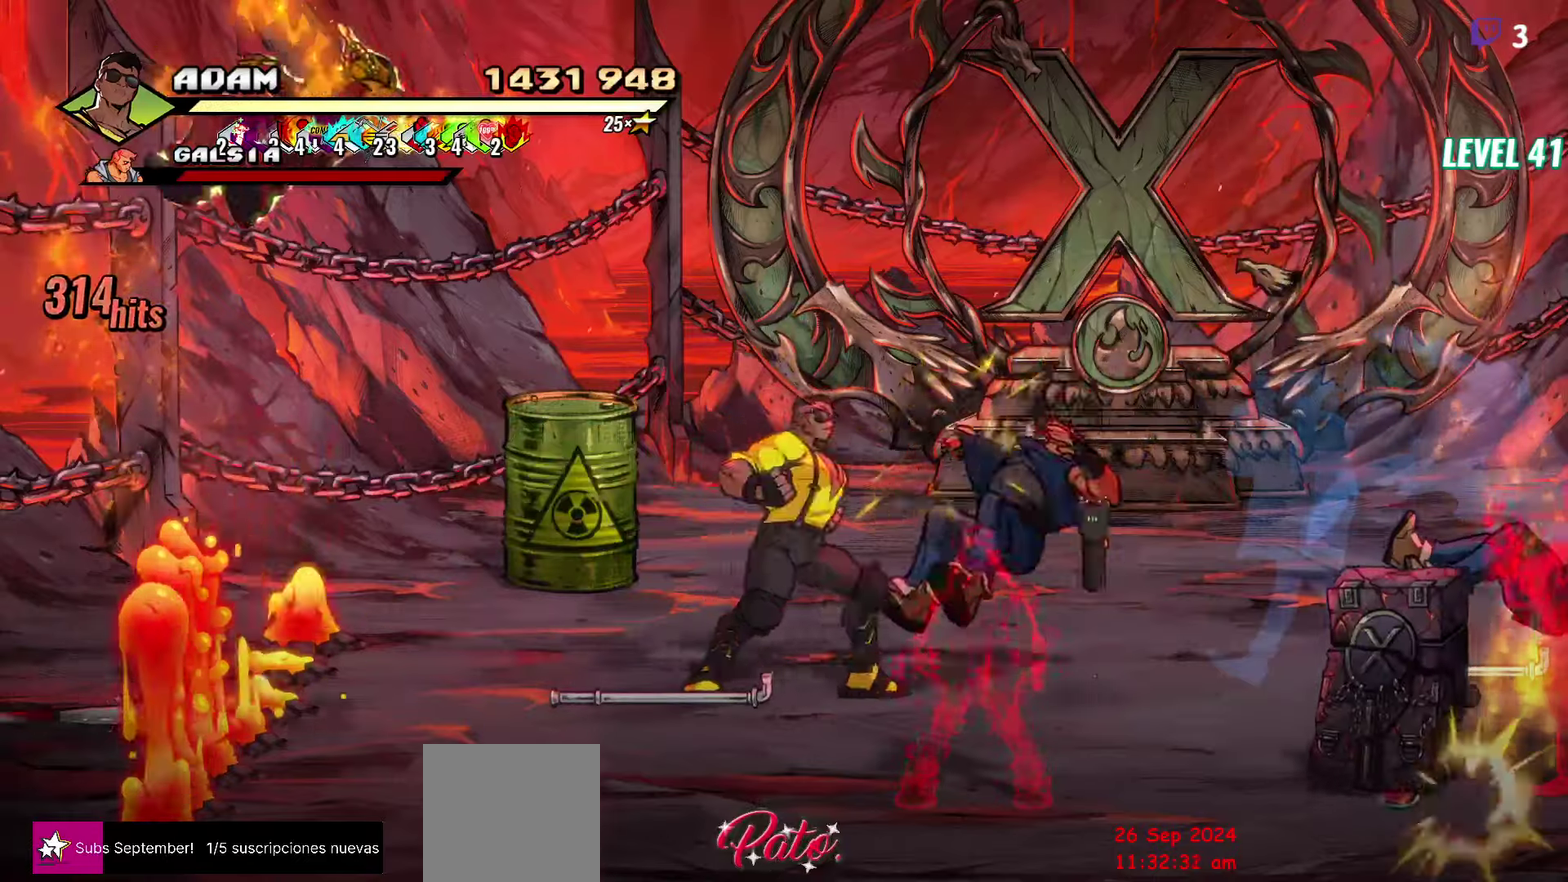
{"buttons": [], "events": [[33, "DPAD_RIGHT", "down"], [83, "DPAD_RIGHT", "up"], [133, "DPAD_RIGHT", "down"], [216, "DPAD_RIGHT", "up"], [233, "Y", "down"], [300, "Y", "up"]]}
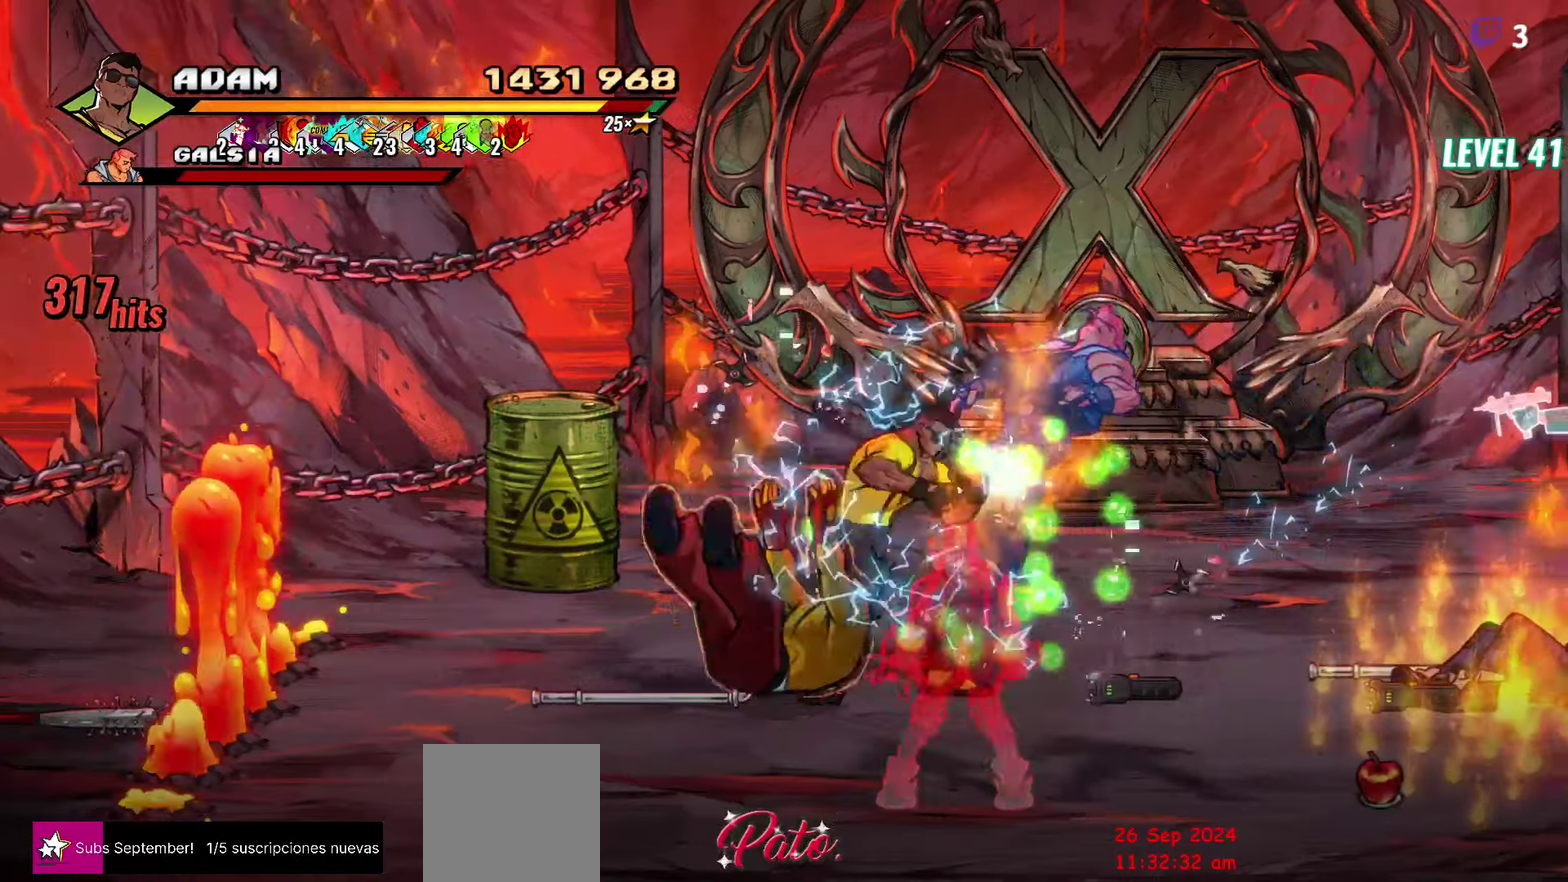
{"buttons": ["Y"], "events": [[300, "Y", "down"], [400, "Y", "up"], [483, "Y", "down"]]}
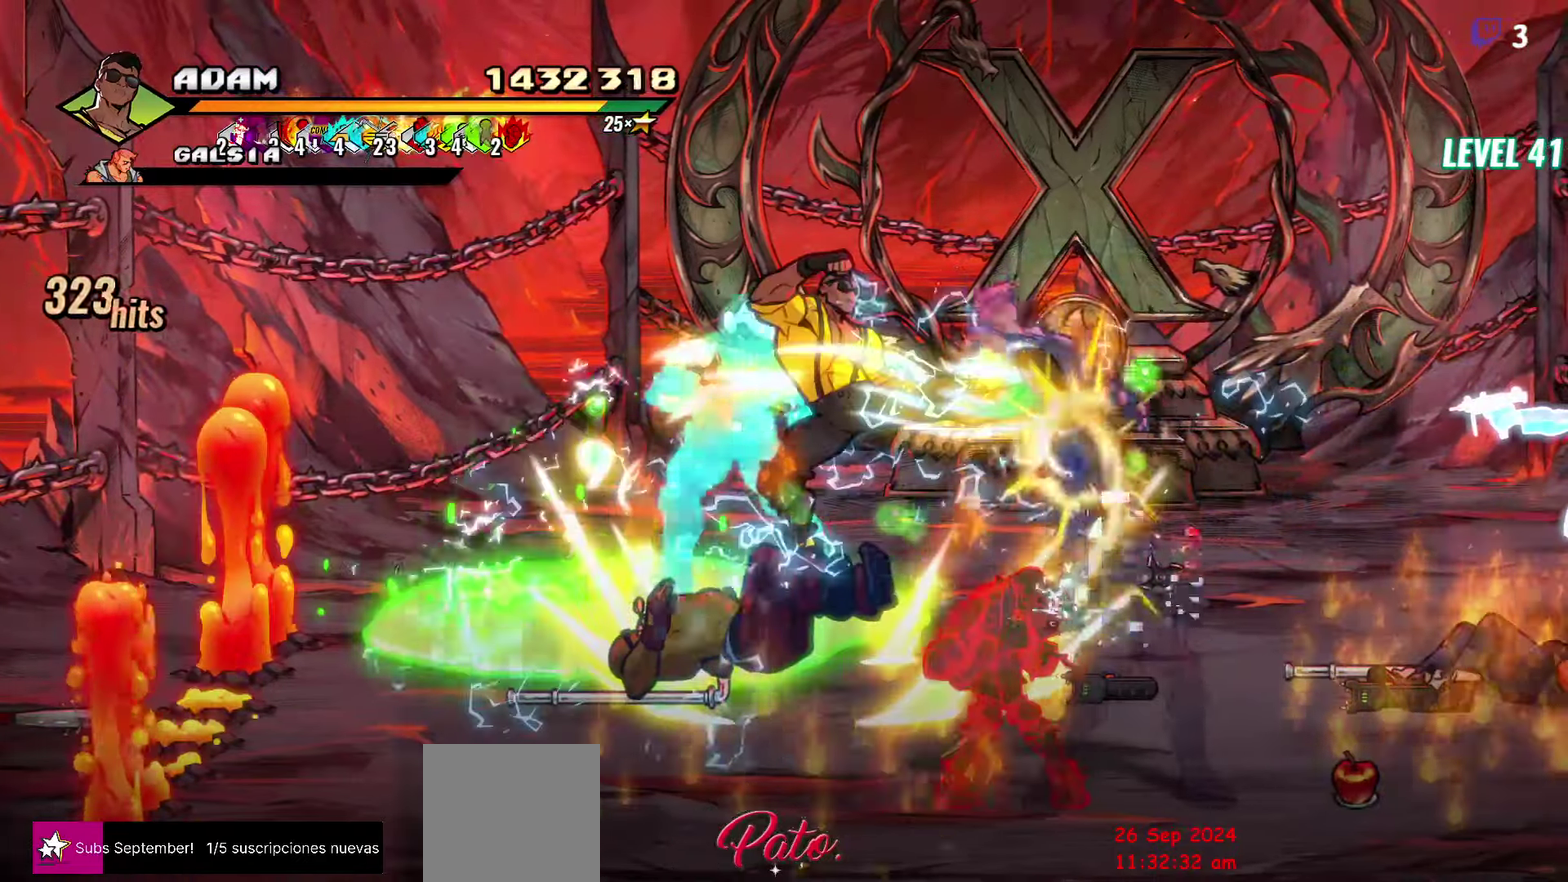
{"buttons": ["DPAD_DOWN"], "events": [[66, "Y", "up"], [250, "DPAD_DOWN", "down"]]}
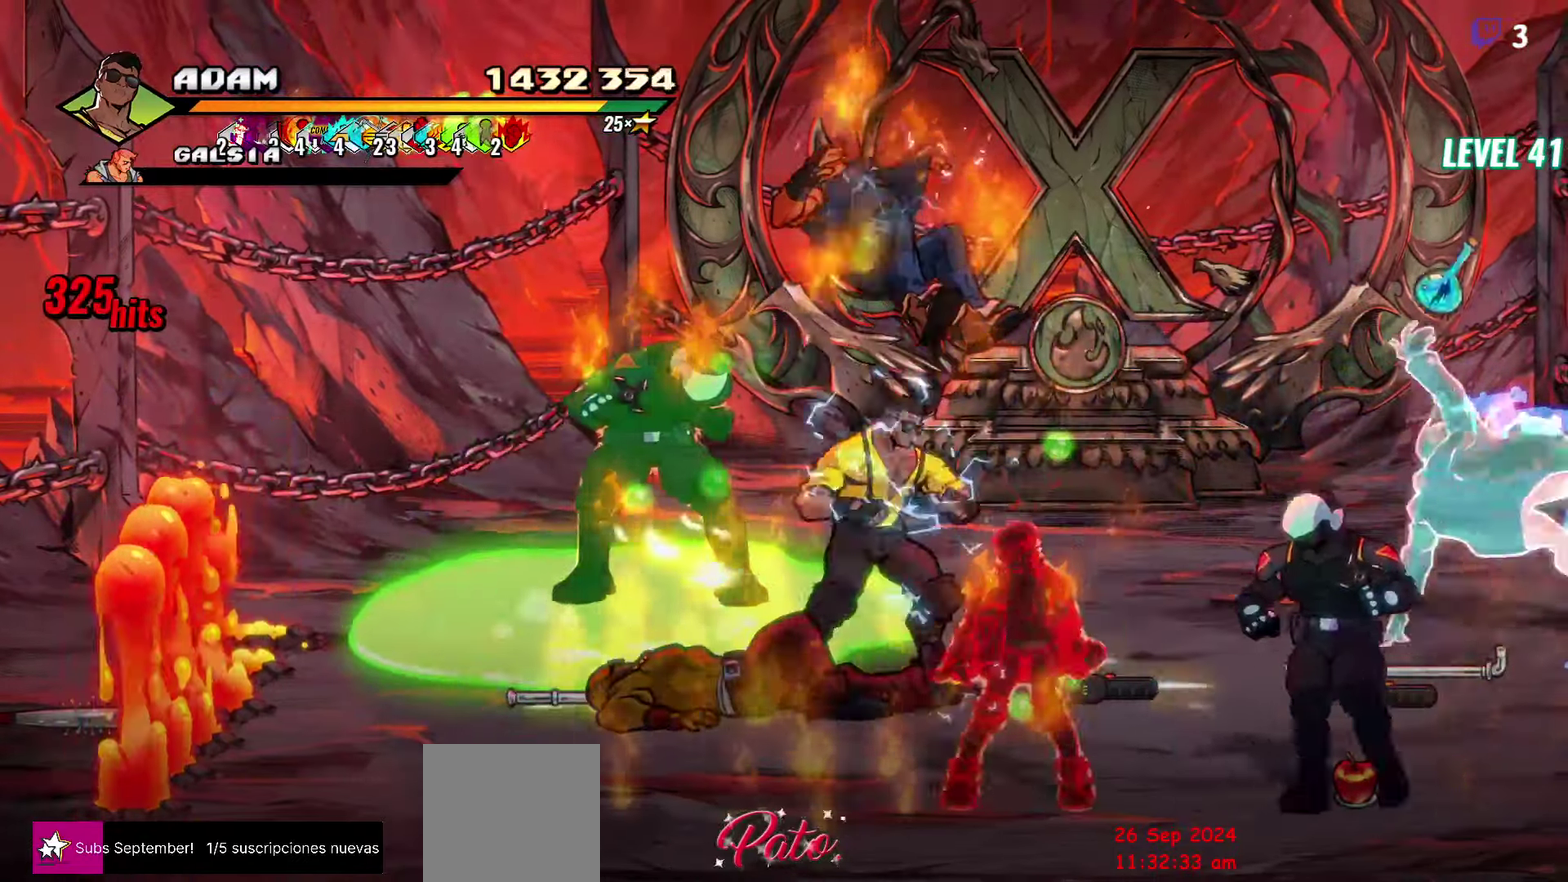
{"buttons": [], "events": [[166, "DPAD_RIGHT", "down"], [216, "A", "down"], [250, "DPAD_DOWN", "up"], [300, "A", "up"], [416, "DPAD_RIGHT", "up"]]}
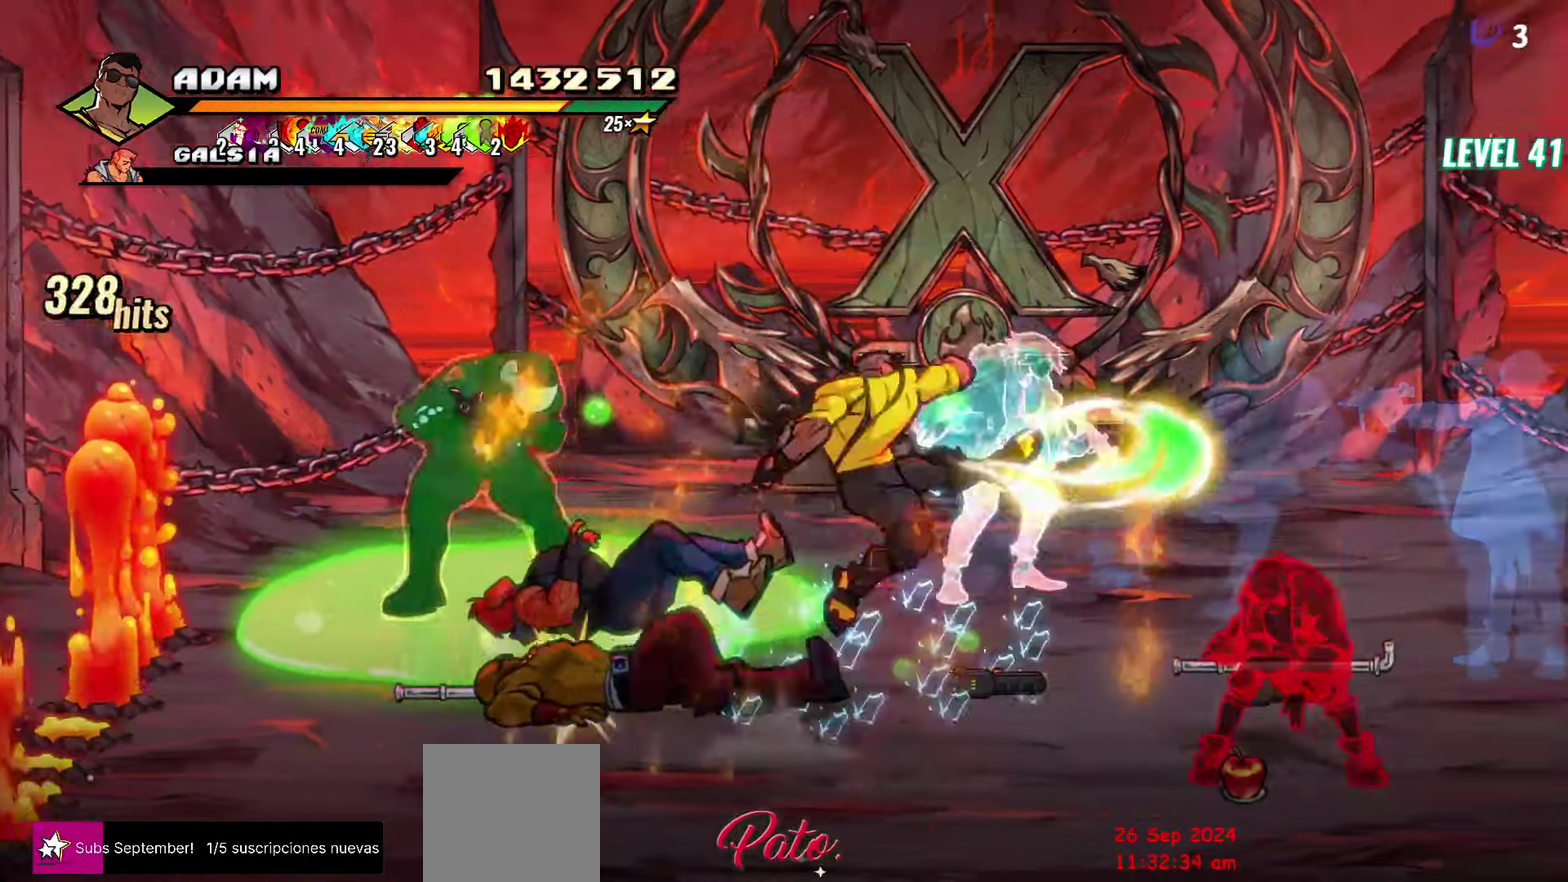
{"buttons": ["DPAD_RIGHT"], "events": [[483, "DPAD_RIGHT", "down"]]}
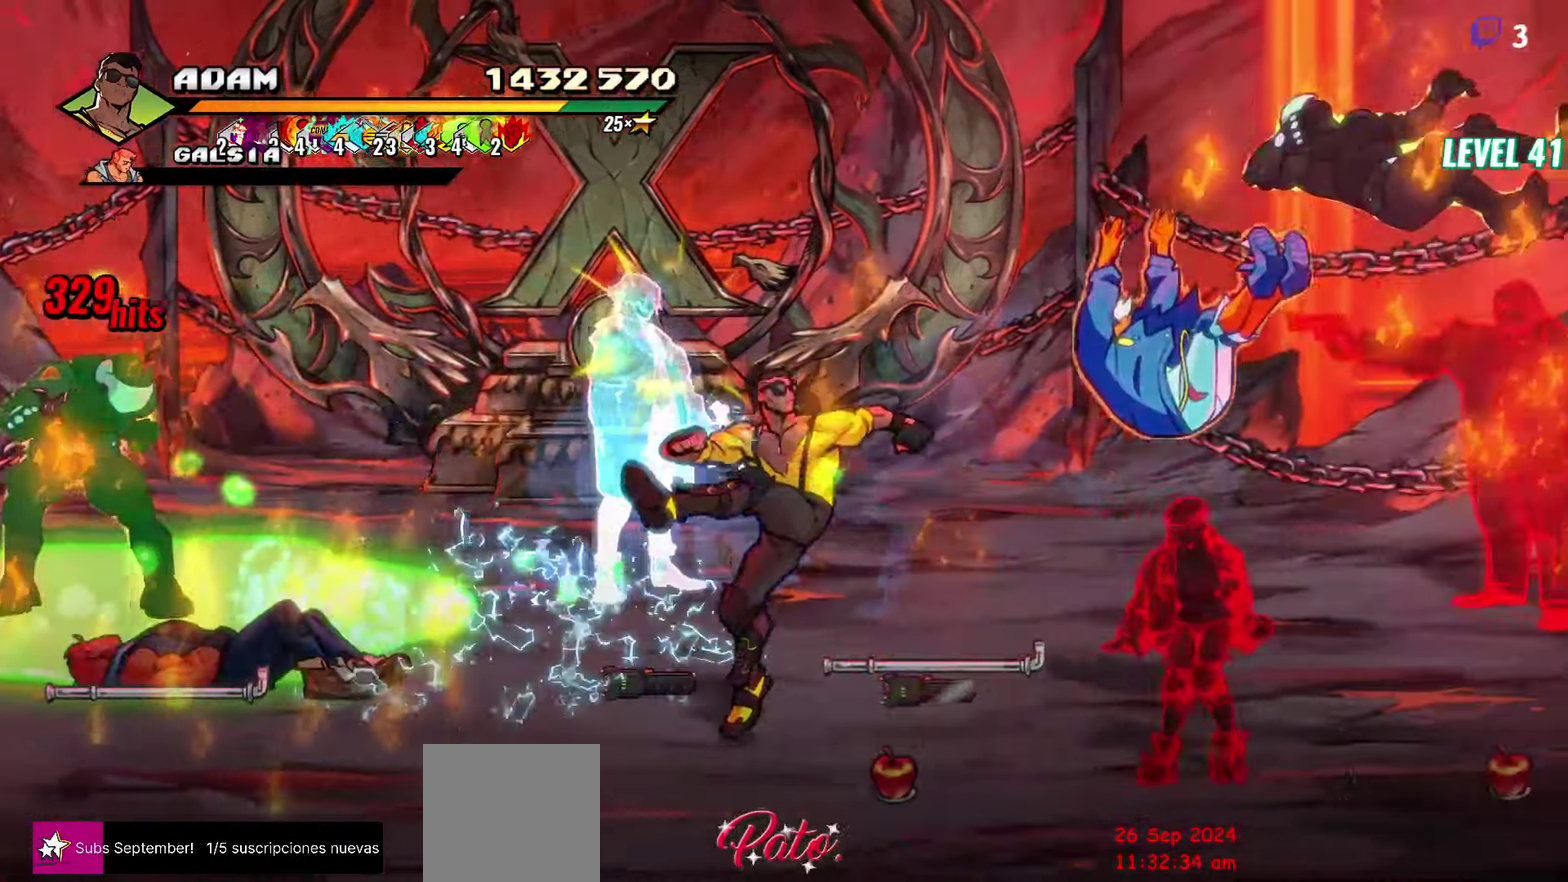
{"buttons": [], "events": [[16, "DPAD_RIGHT", "up"], [66, "DPAD_RIGHT", "down"], [116, "DPAD_RIGHT", "up"], [133, "Y", "down"], [150, "DPAD_RIGHT", "down"], [200, "Y", "up"], [266, "DPAD_RIGHT", "up"]]}
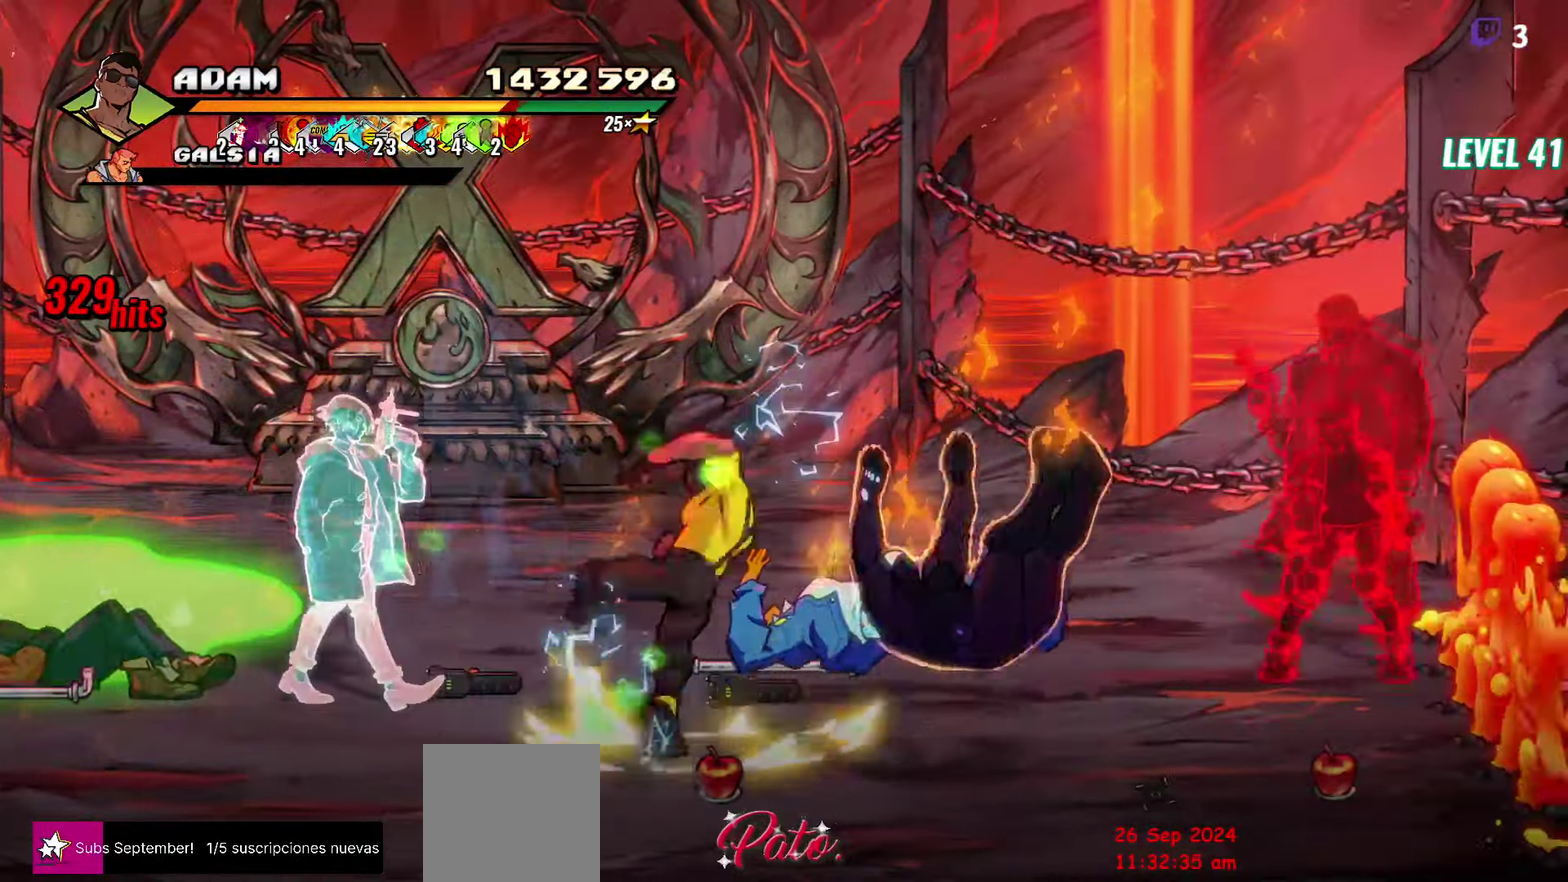
{"buttons": ["DPAD_RIGHT"], "events": [[250, "Y", "down"], [316, "Y", "up"], [383, "DPAD_RIGHT", "down"], [433, "DPAD_RIGHT", "up"], [483, "DPAD_RIGHT", "down"]]}
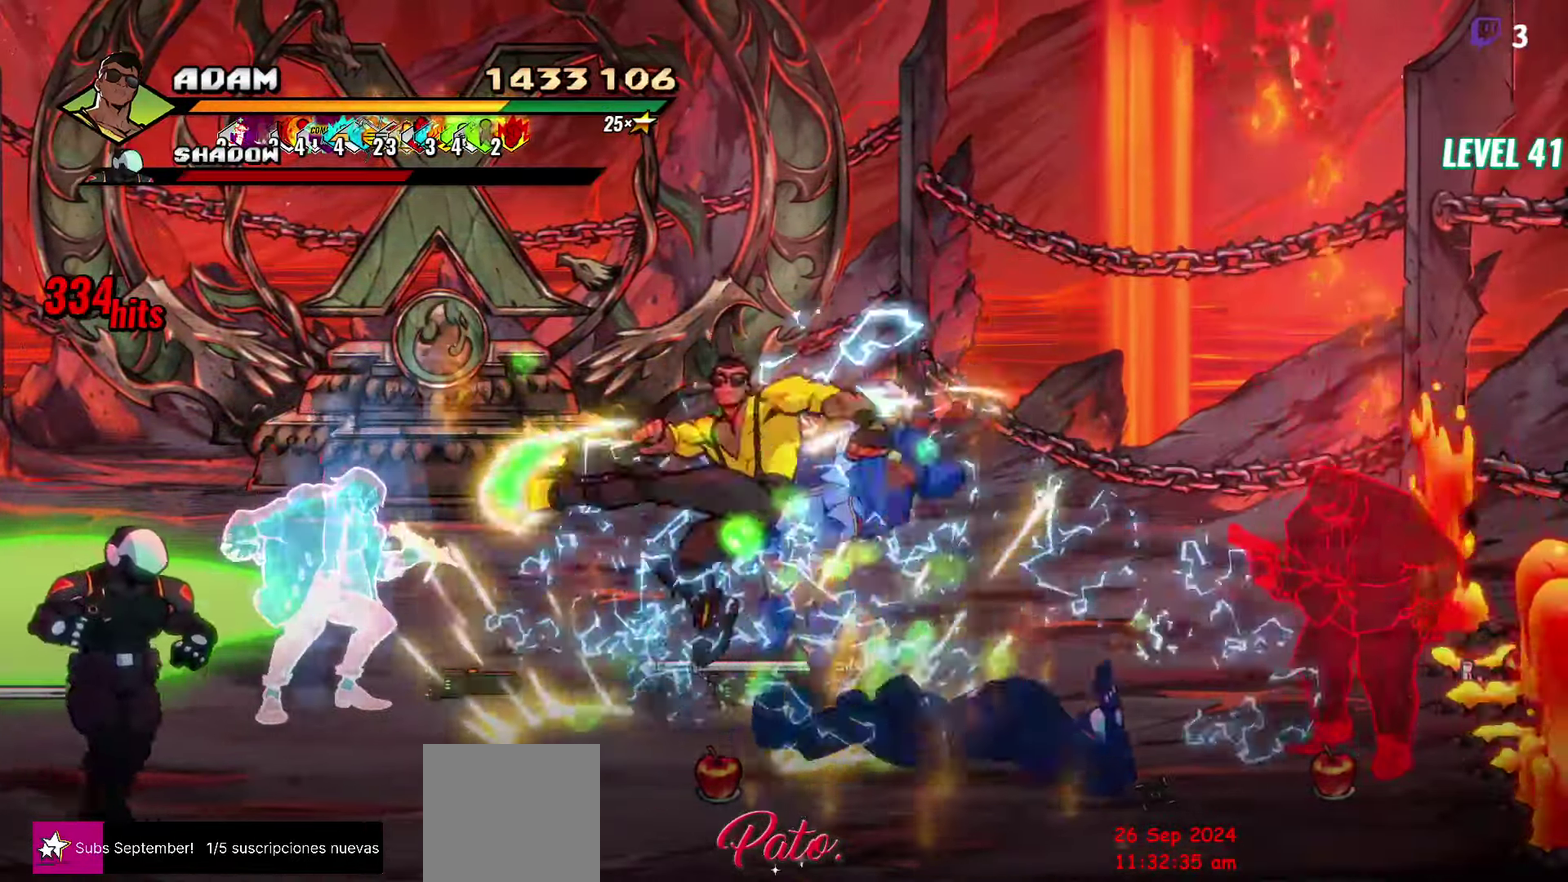
{"buttons": ["DPAD_RIGHT"], "events": [[16, "DPAD_RIGHT", "up"], [66, "DPAD_RIGHT", "down"], [216, "Y", "down"], [316, "Y", "up"]]}
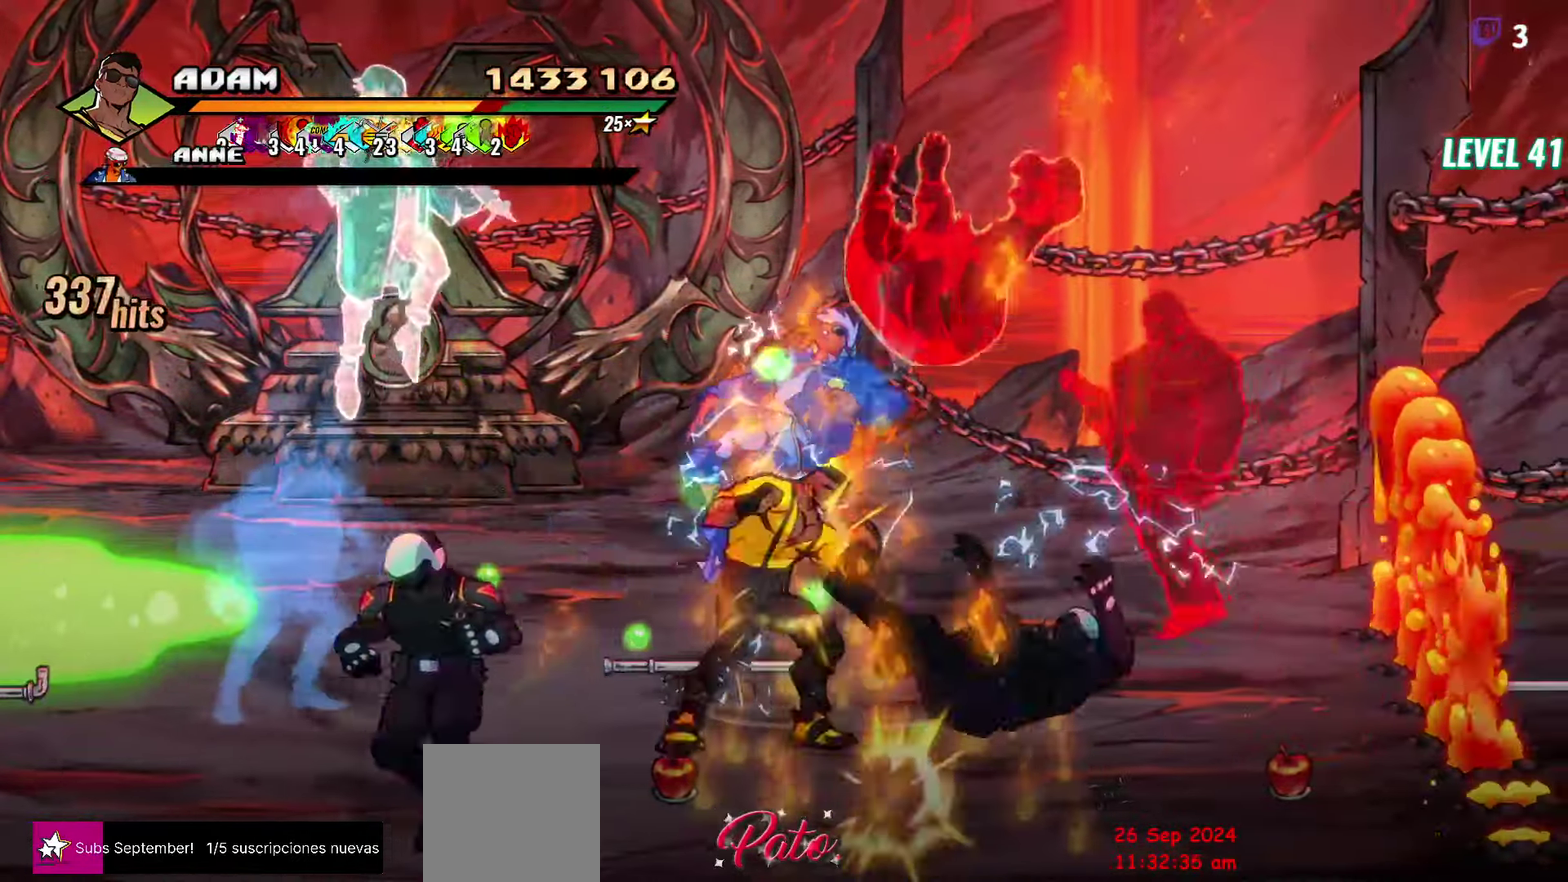
{"buttons": [], "events": [[66, "DPAD_RIGHT", "up"], [183, "Y", "down"], [300, "Y", "up"]]}
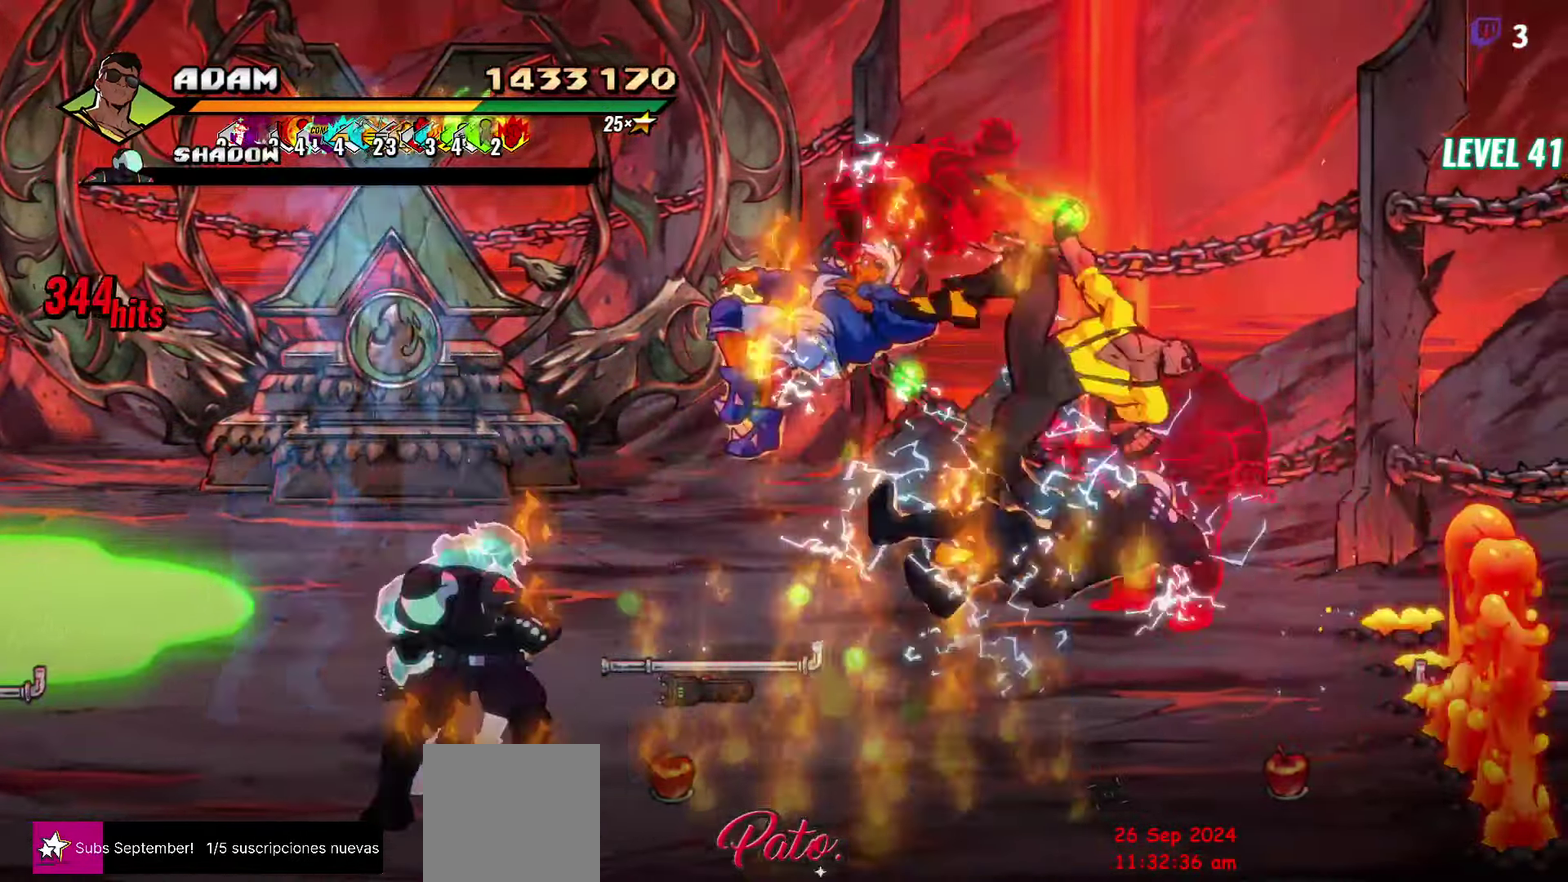
{"buttons": ["DPAD_LEFT"], "events": [[216, "DPAD_LEFT", "down"]]}
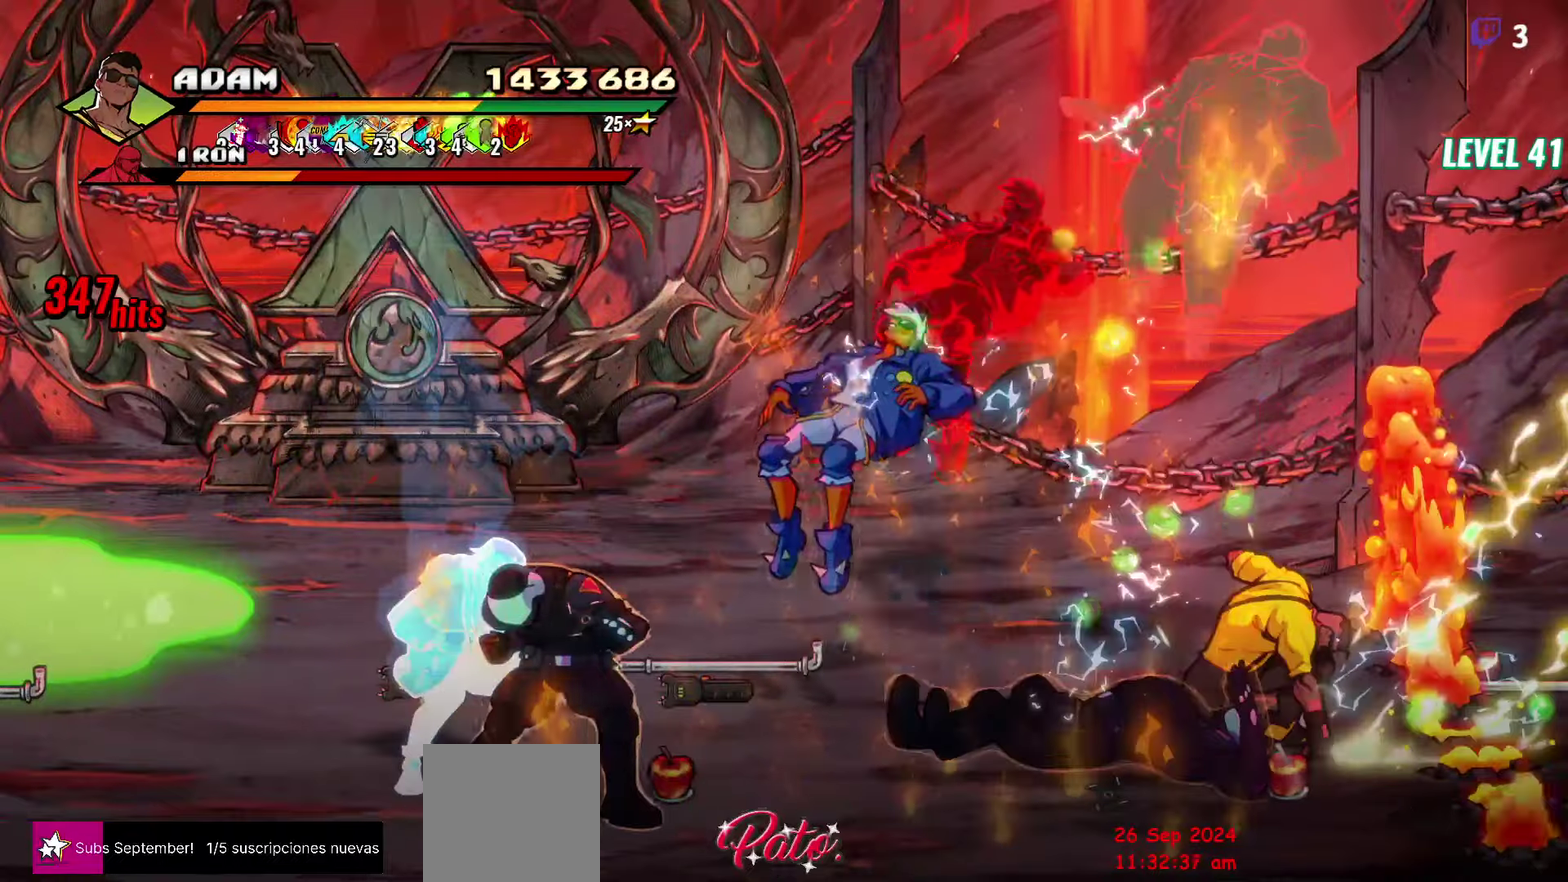
{"buttons": ["R1"], "events": [[67, "DPAD_UP", "down"], [383, "DPAD_LEFT", "up"], [400, "DPAD_UP", "up"], [417, "R1", "down"]]}
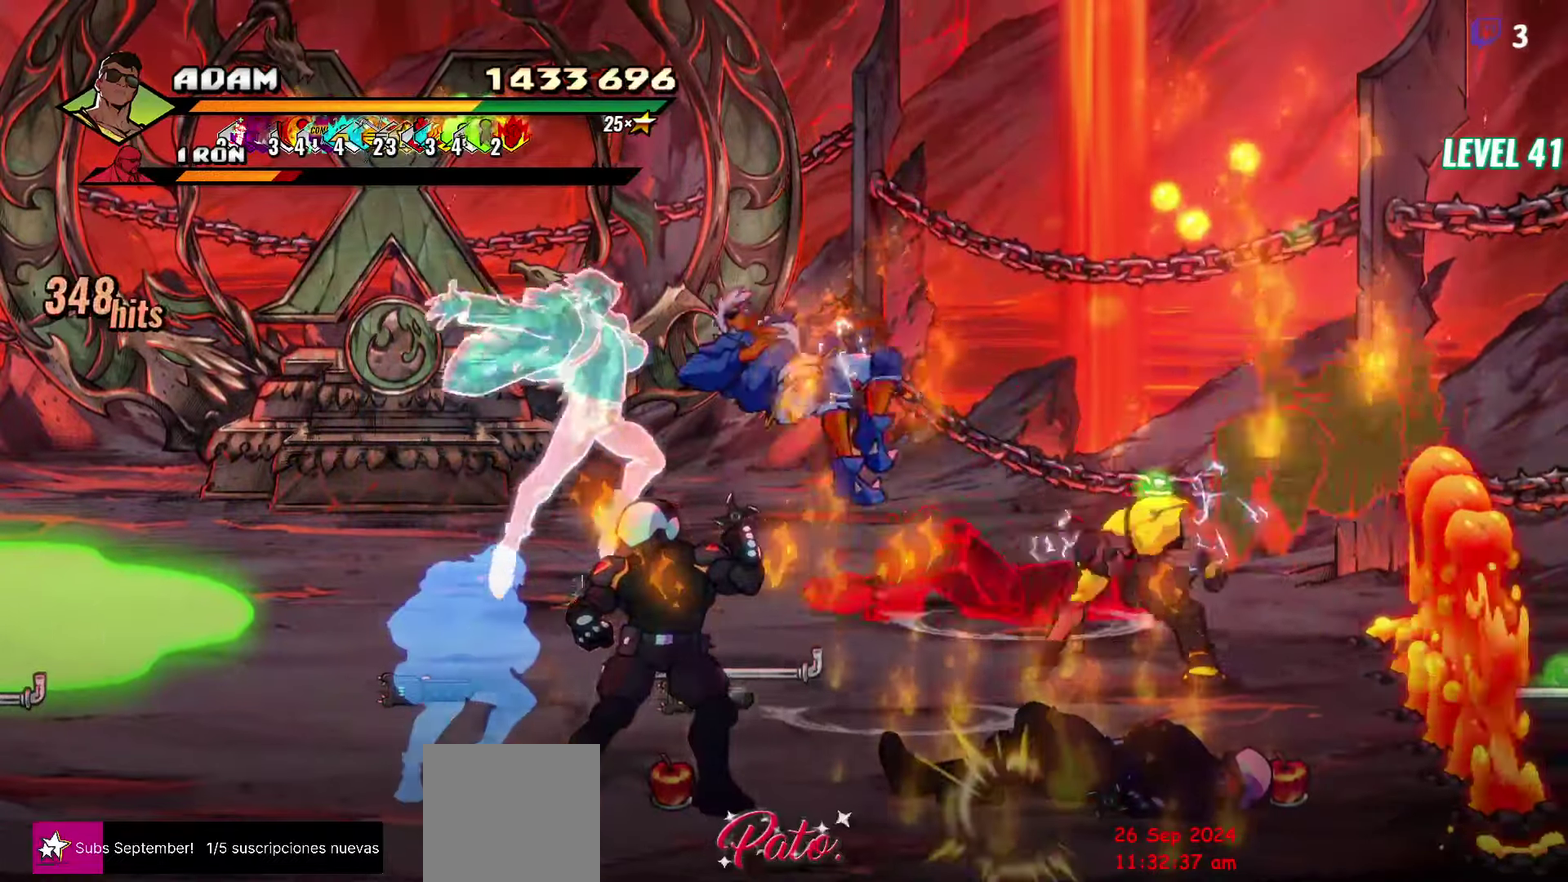
{"buttons": ["DPAD_LEFT"], "events": [[33, "R1", "up"], [233, "DPAD_LEFT", "down"]]}
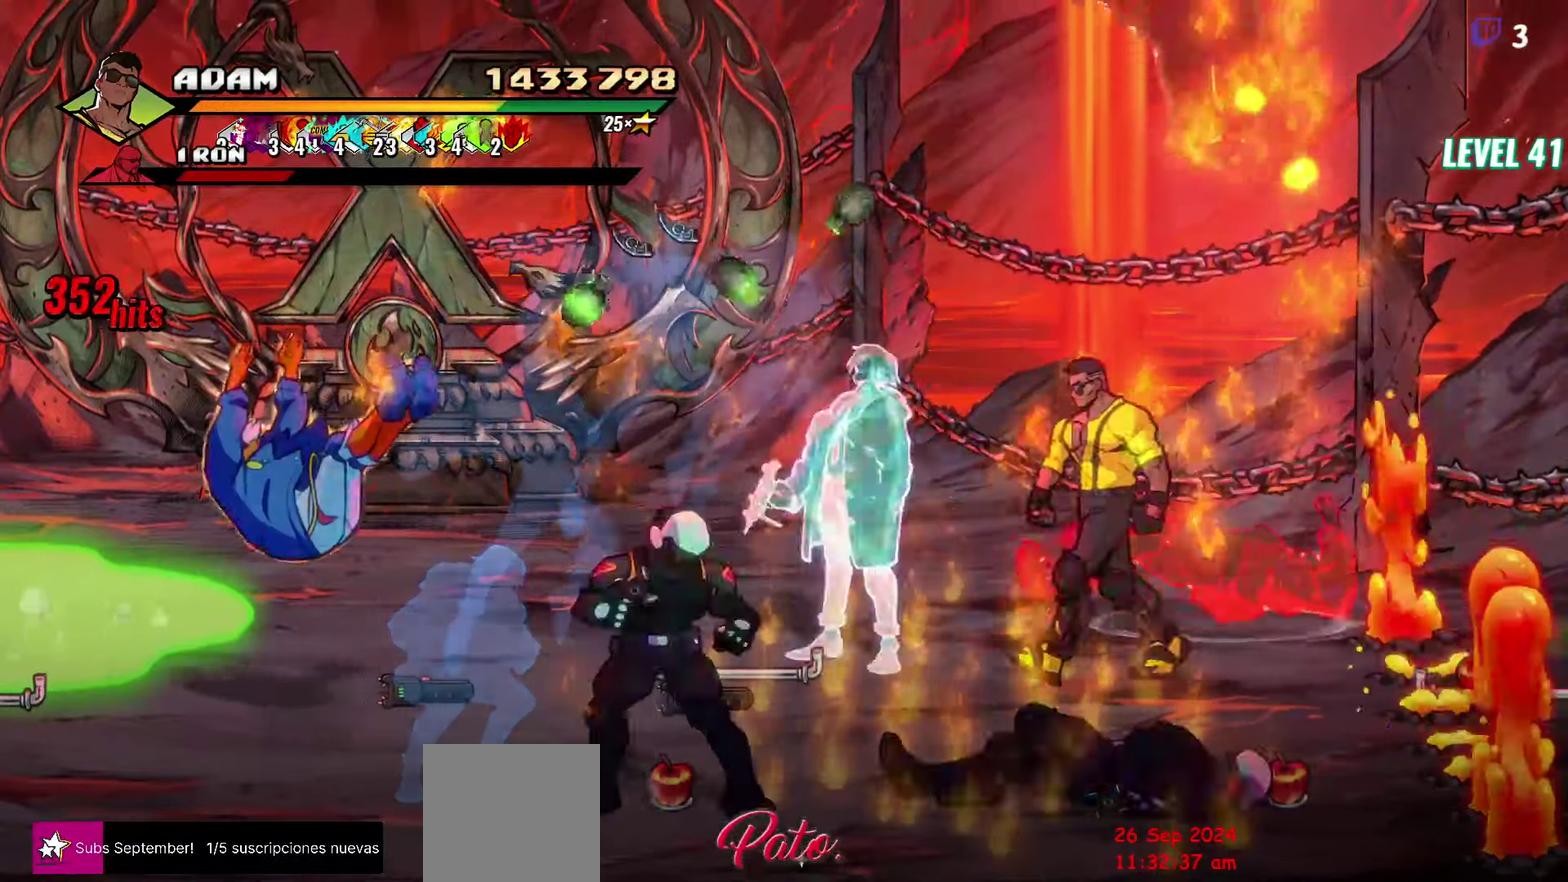
{"buttons": ["DPAD_UP", "DPAD_LEFT"], "events": [[483, "DPAD_UP", "down"]]}
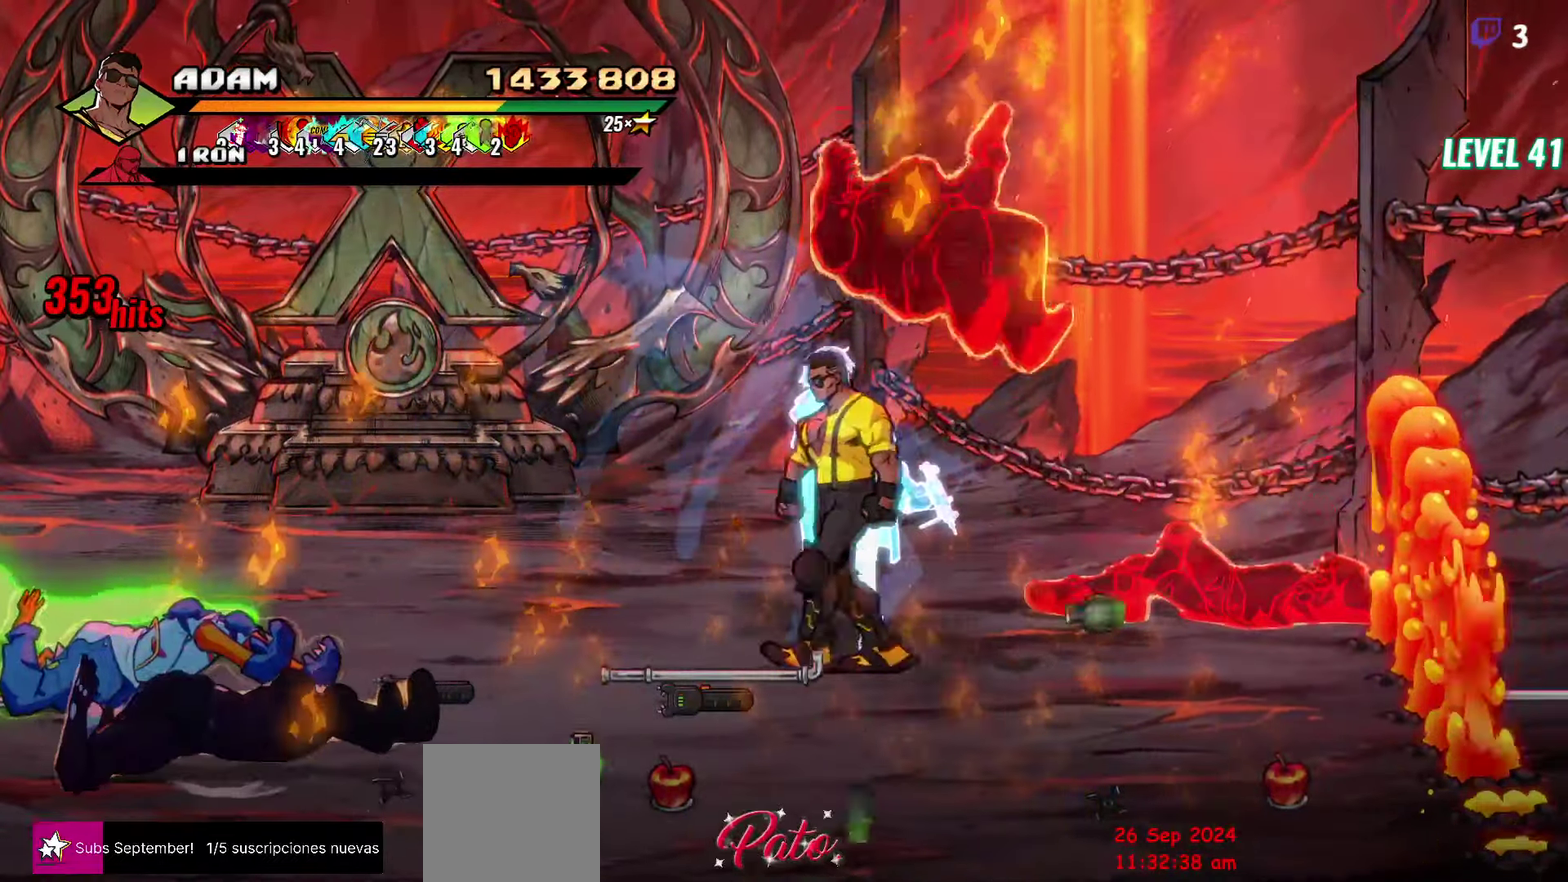
{"buttons": ["DPAD_RIGHT"], "events": [[17, "DPAD_UP", "up"], [117, "B", "down"], [217, "B", "up"], [217, "DPAD_UP", "down"], [300, "DPAD_LEFT", "up"], [433, "DPAD_RIGHT", "down"], [500, "DPAD_UP", "up"]]}
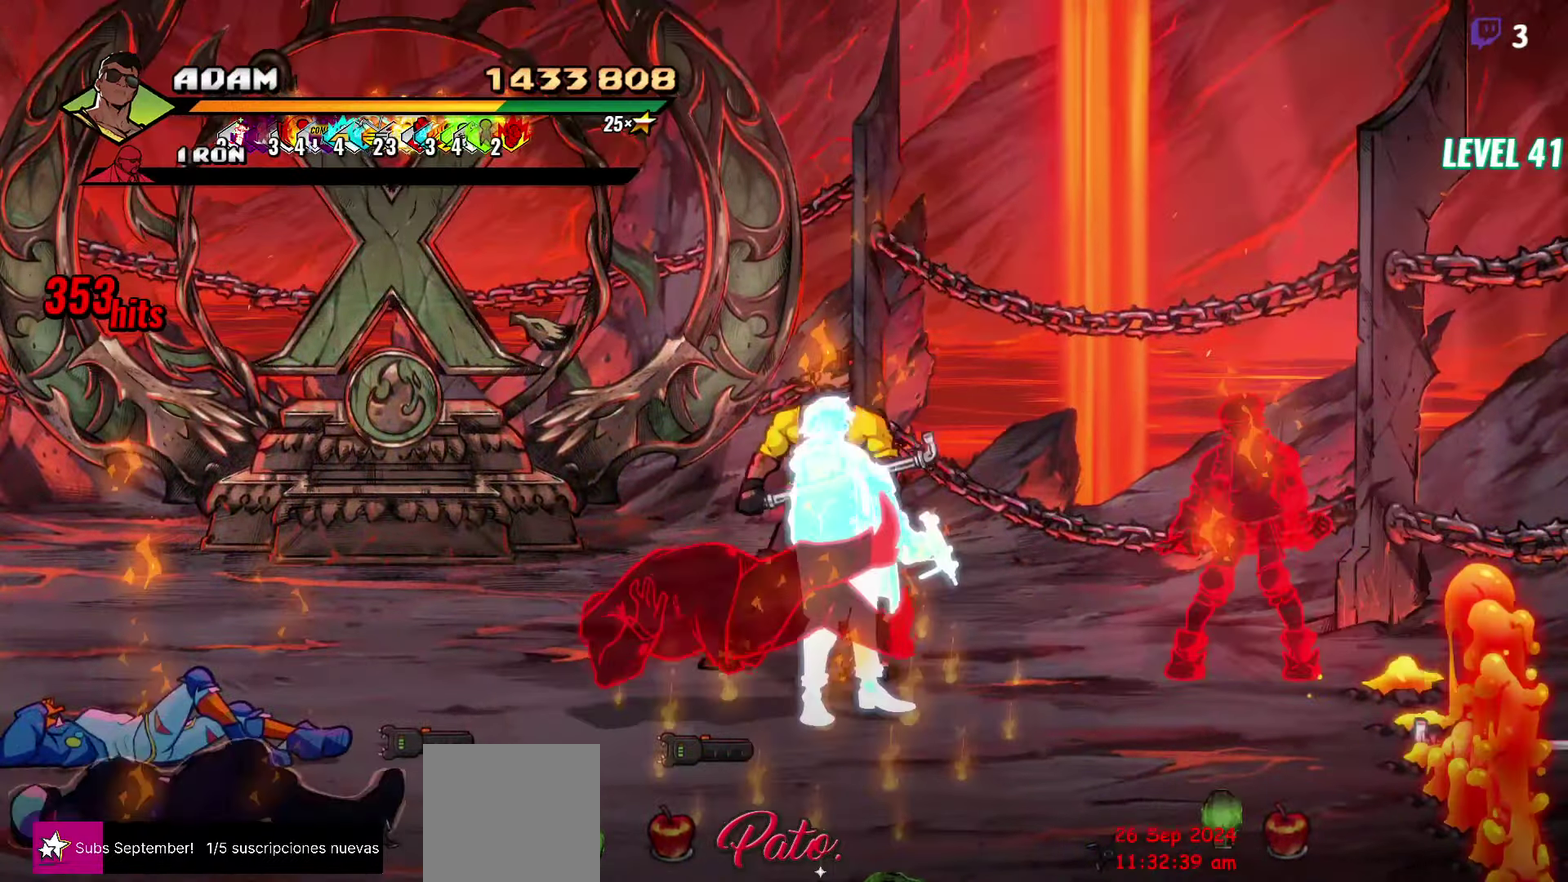
{"buttons": ["DPAD_RIGHT"], "events": [[200, "DPAD_DOWN", "down"], [217, "DPAD_RIGHT", "up"], [383, "DPAD_DOWN", "up"], [400, "DPAD_RIGHT", "down"], [433, "Y", "down"], [500, "Y", "up"]]}
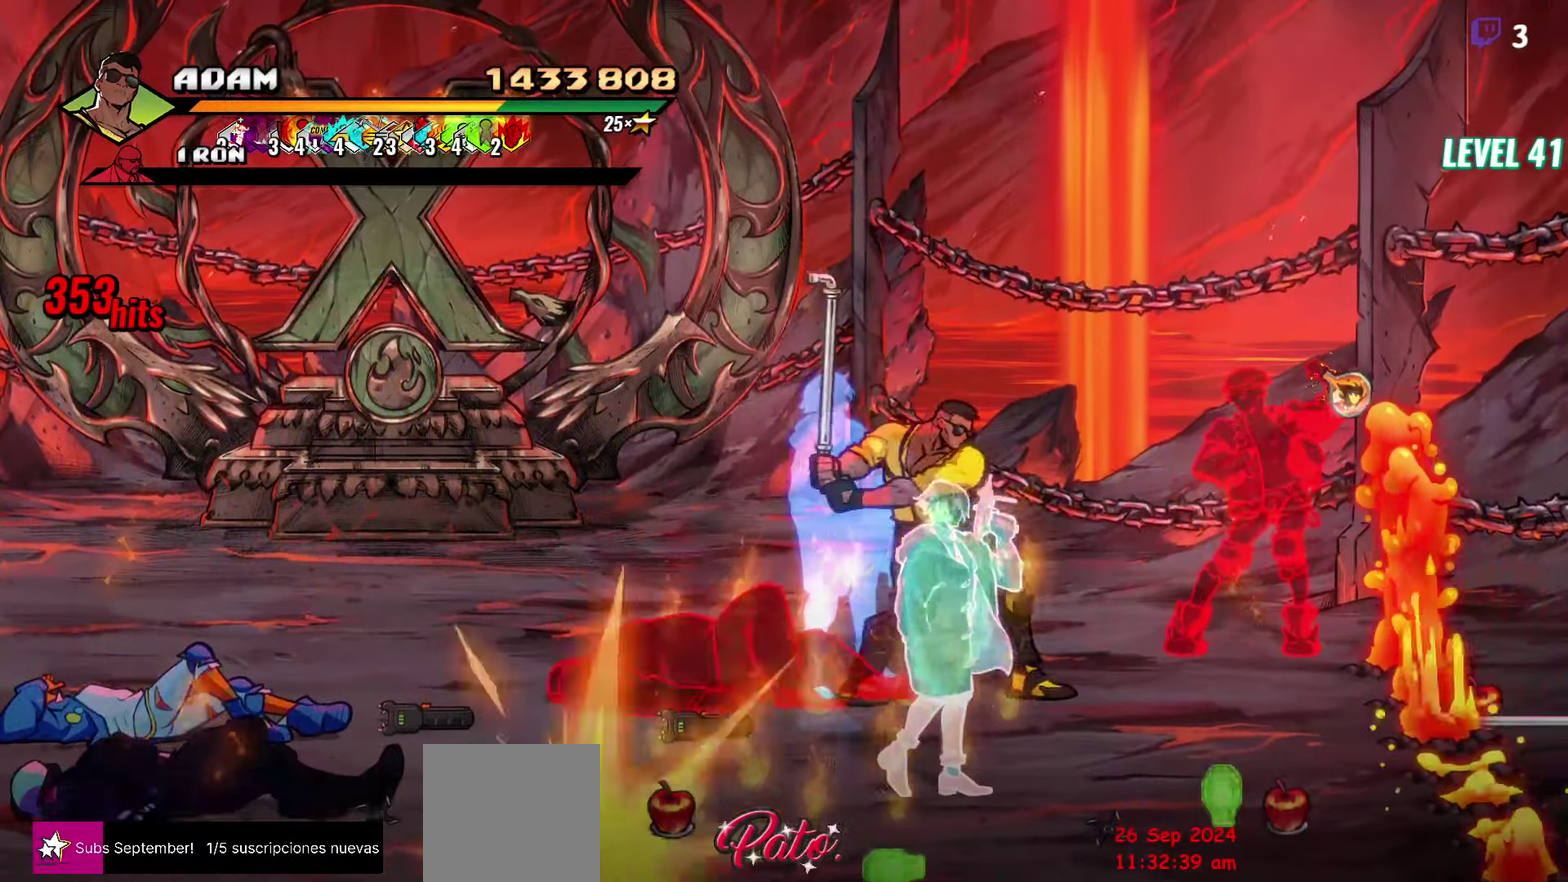
{"buttons": ["DPAD_LEFT"], "events": [[50, "DPAD_RIGHT", "up"], [67, "Y", "down"], [167, "Y", "up"], [500, "DPAD_LEFT", "down"]]}
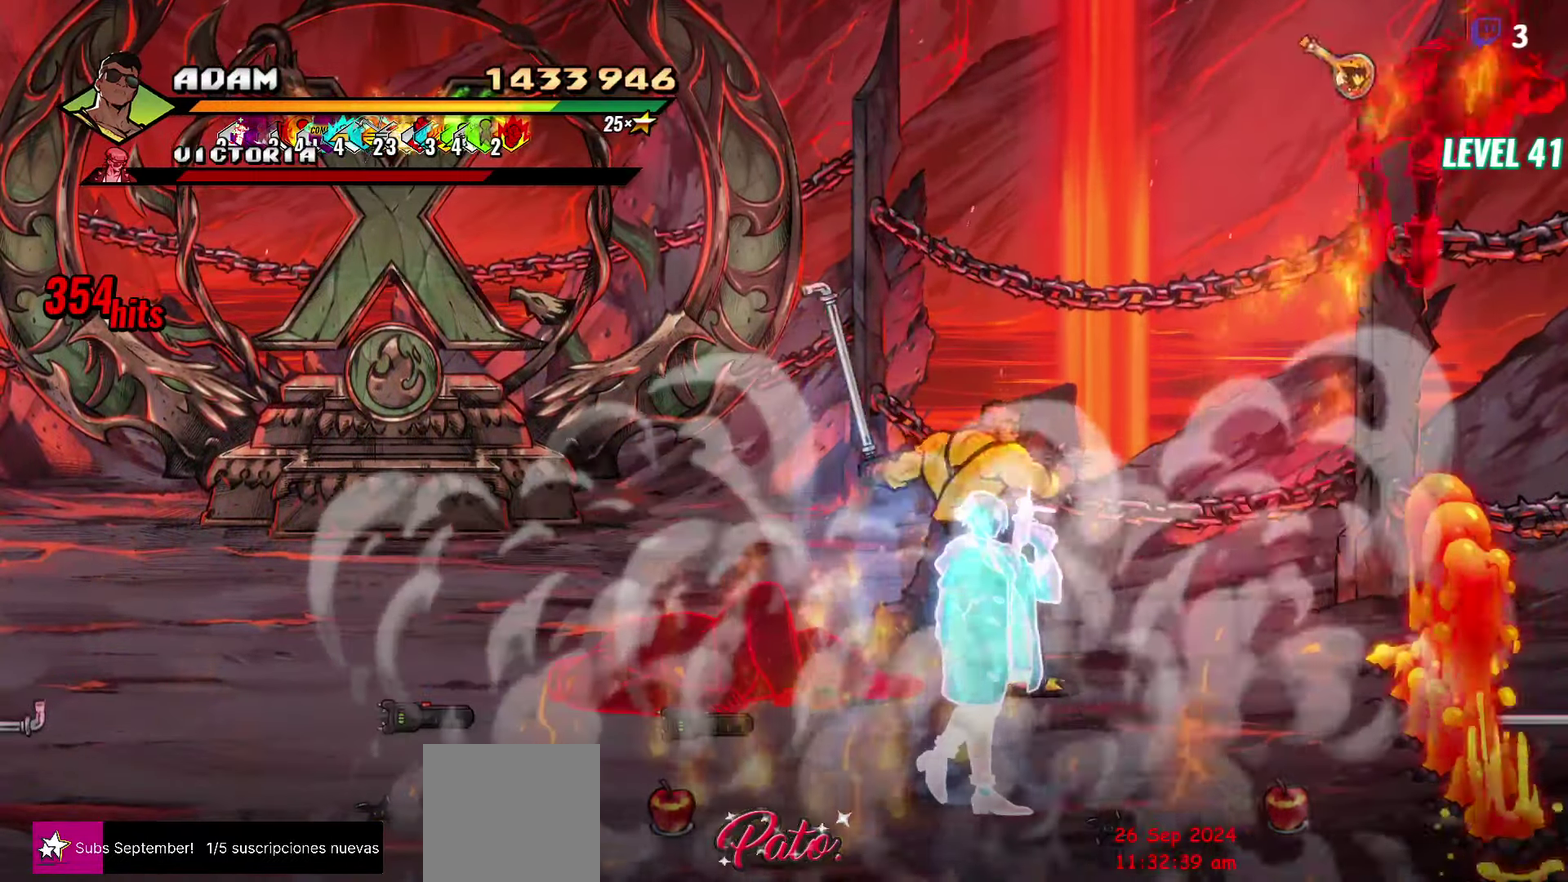
{"buttons": ["DPAD_DOWN", "DPAD_LEFT"], "events": [[233, "DPAD_DOWN", "down"]]}
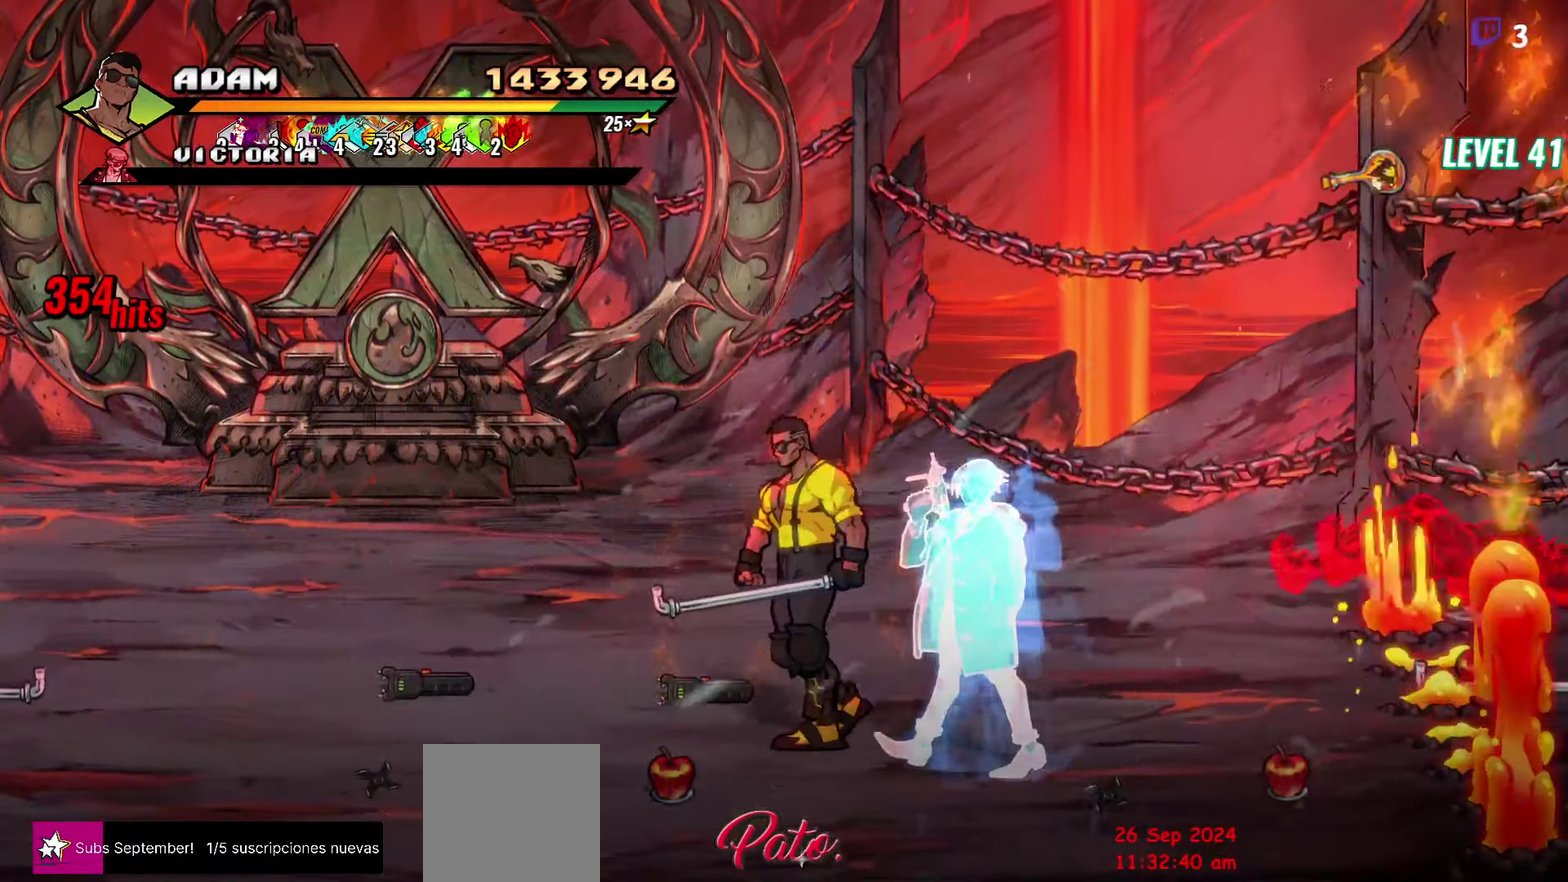
{"buttons": ["DPAD_UP"], "events": [[150, "DPAD_DOWN", "up"], [250, "DPAD_LEFT", "up"], [400, "DPAD_UP", "down"]]}
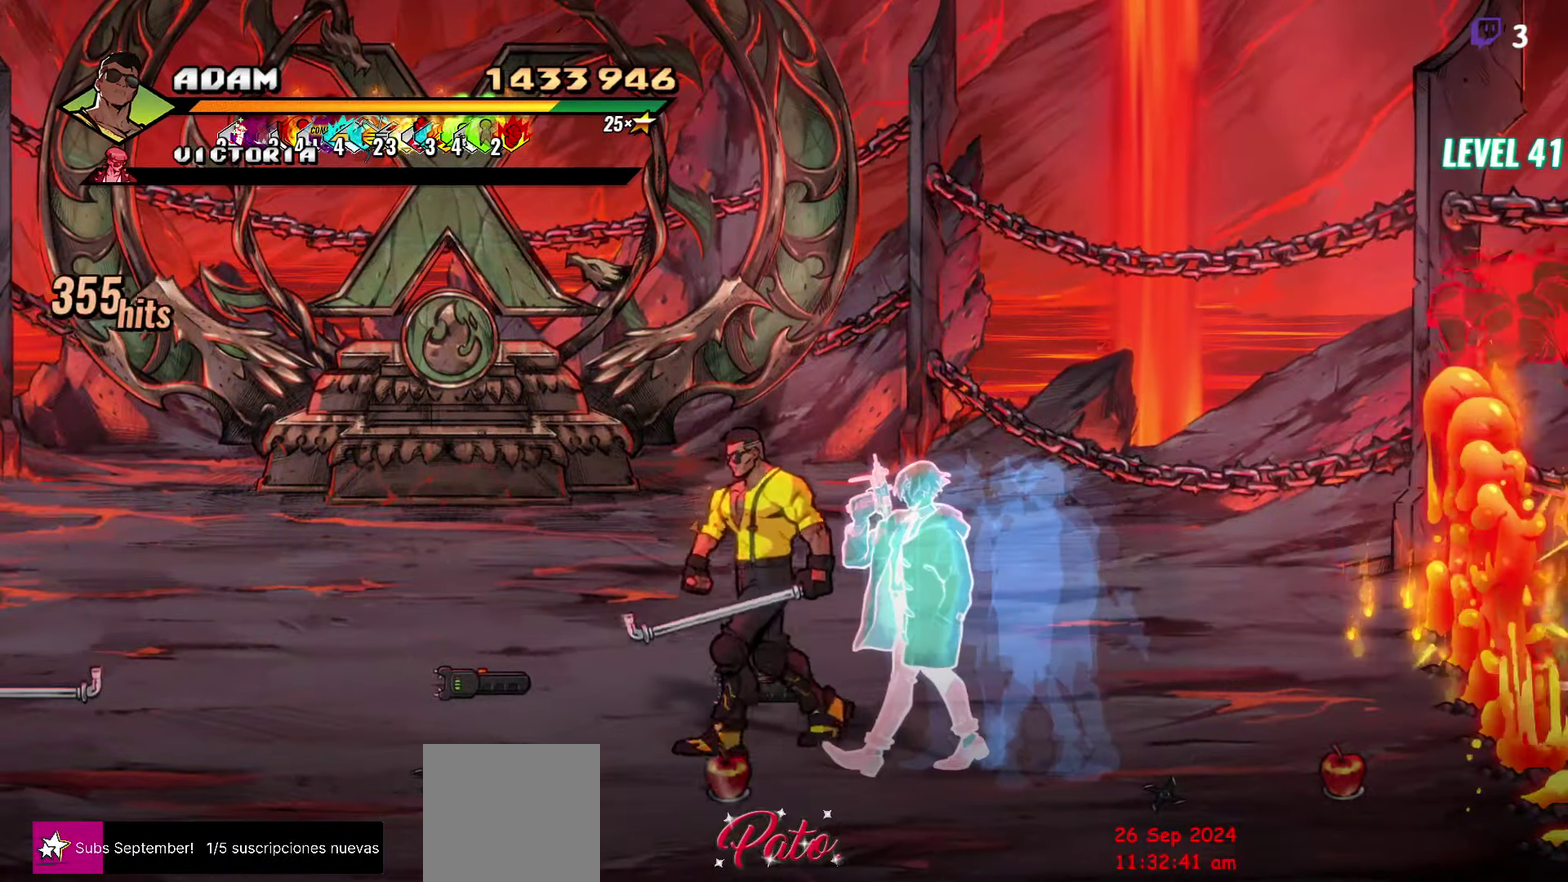
{"buttons": ["DPAD_DOWN"], "events": [[117, "DPAD_UP", "up"], [150, "B", "down"], [250, "B", "up"], [317, "DPAD_DOWN", "down"]]}
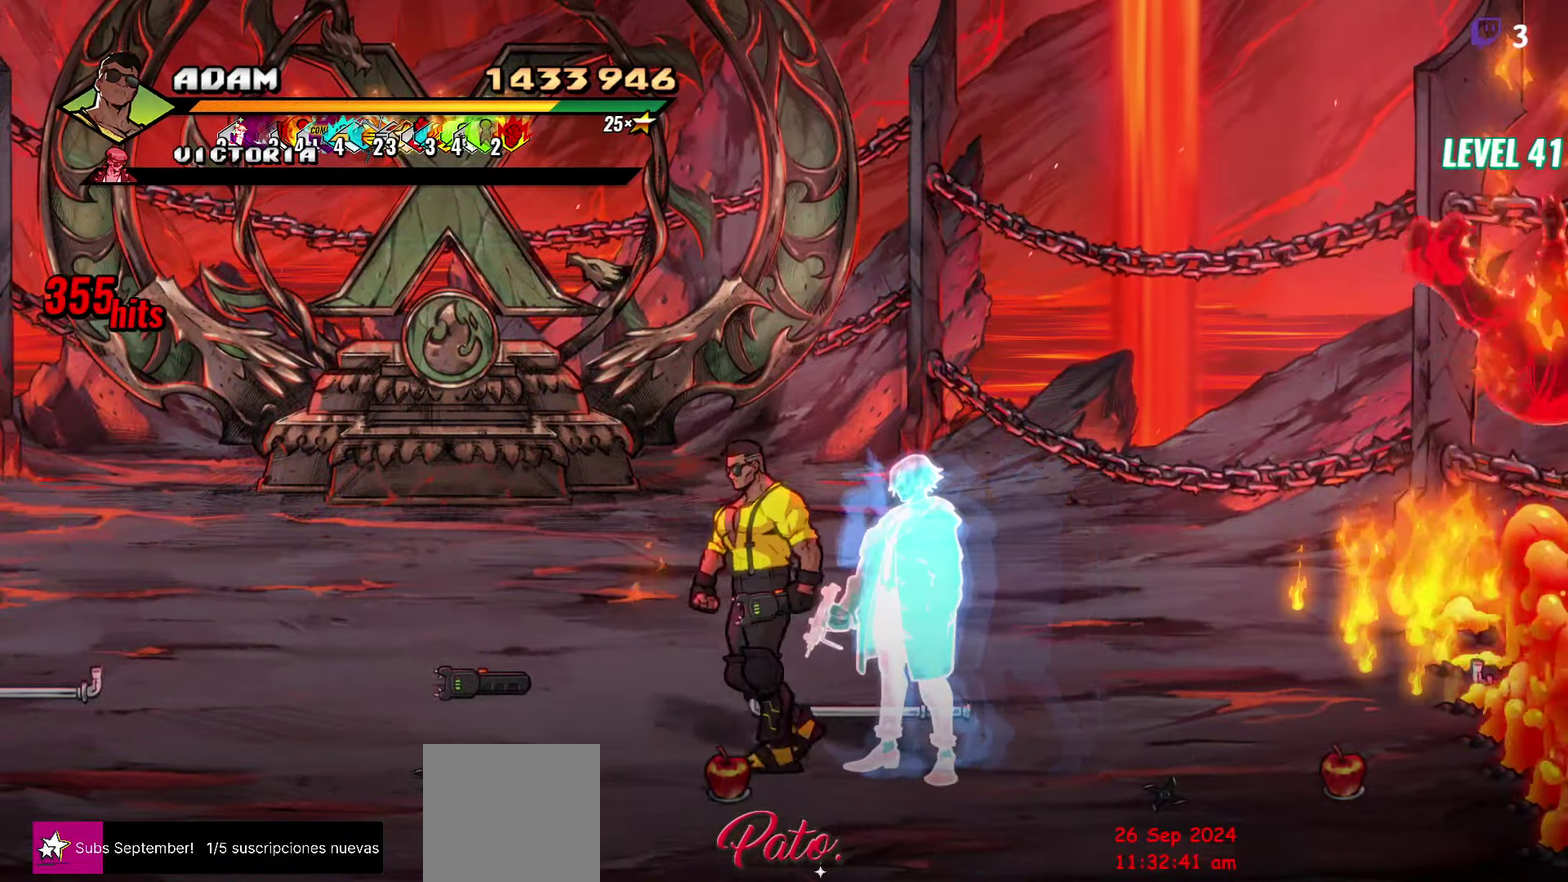
{"buttons": ["DPAD_RIGHT"], "events": [[50, "DPAD_DOWN", "up"], [83, "B", "down"], [167, "B", "up"], [283, "DPAD_RIGHT", "down"]]}
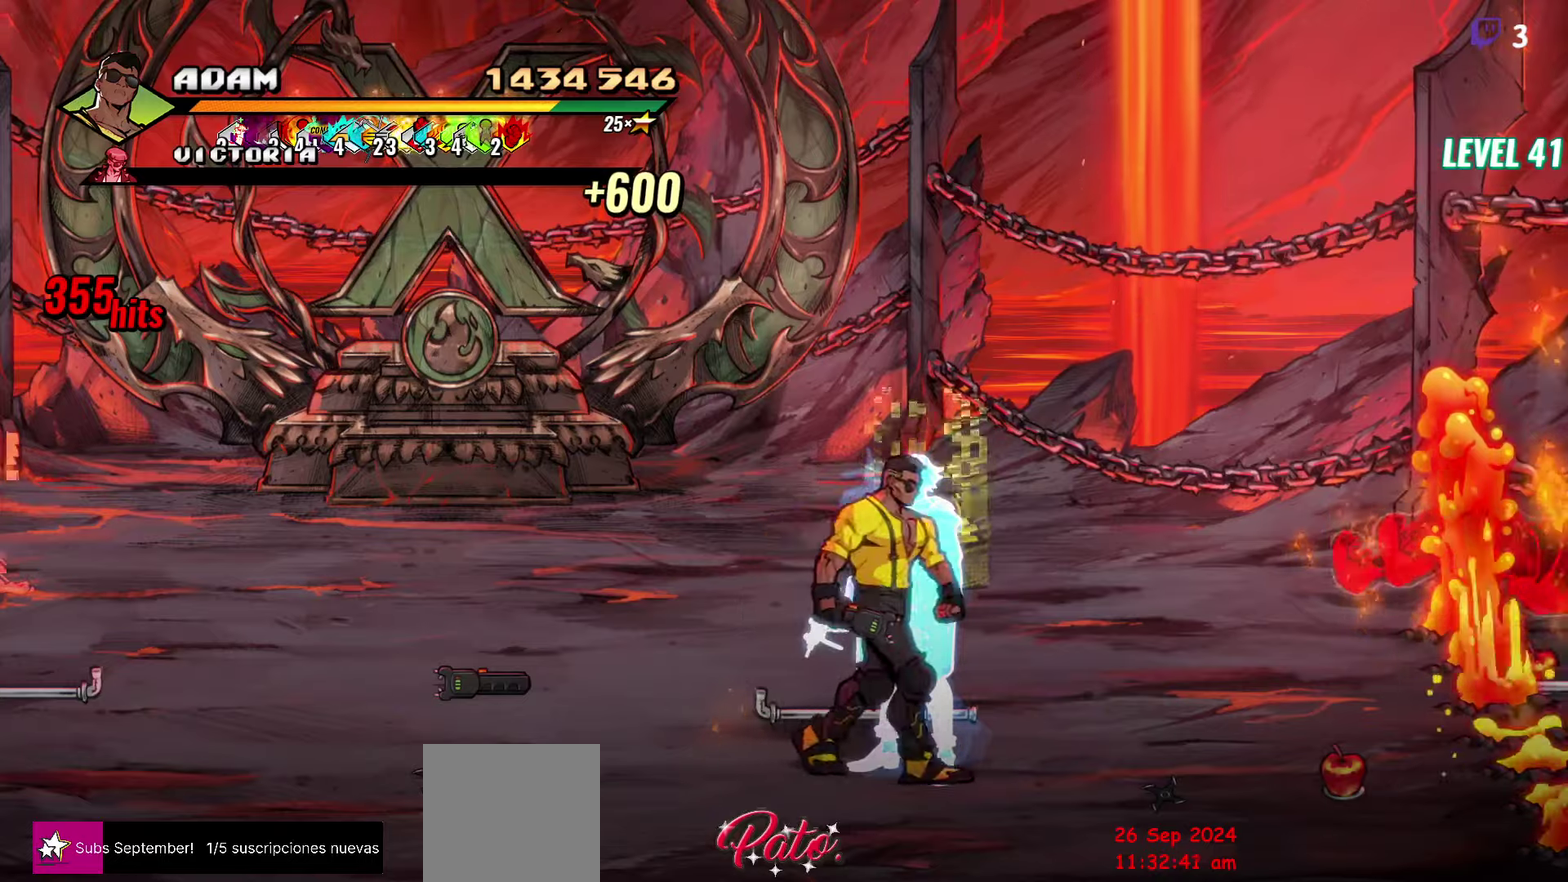
{"buttons": [], "events": [[17, "DPAD_UP", "down"], [317, "DPAD_RIGHT", "up"], [334, "DPAD_LEFT", "down"], [350, "DPAD_UP", "up"], [367, "B", "down"], [467, "B", "up"], [467, "DPAD_LEFT", "up"]]}
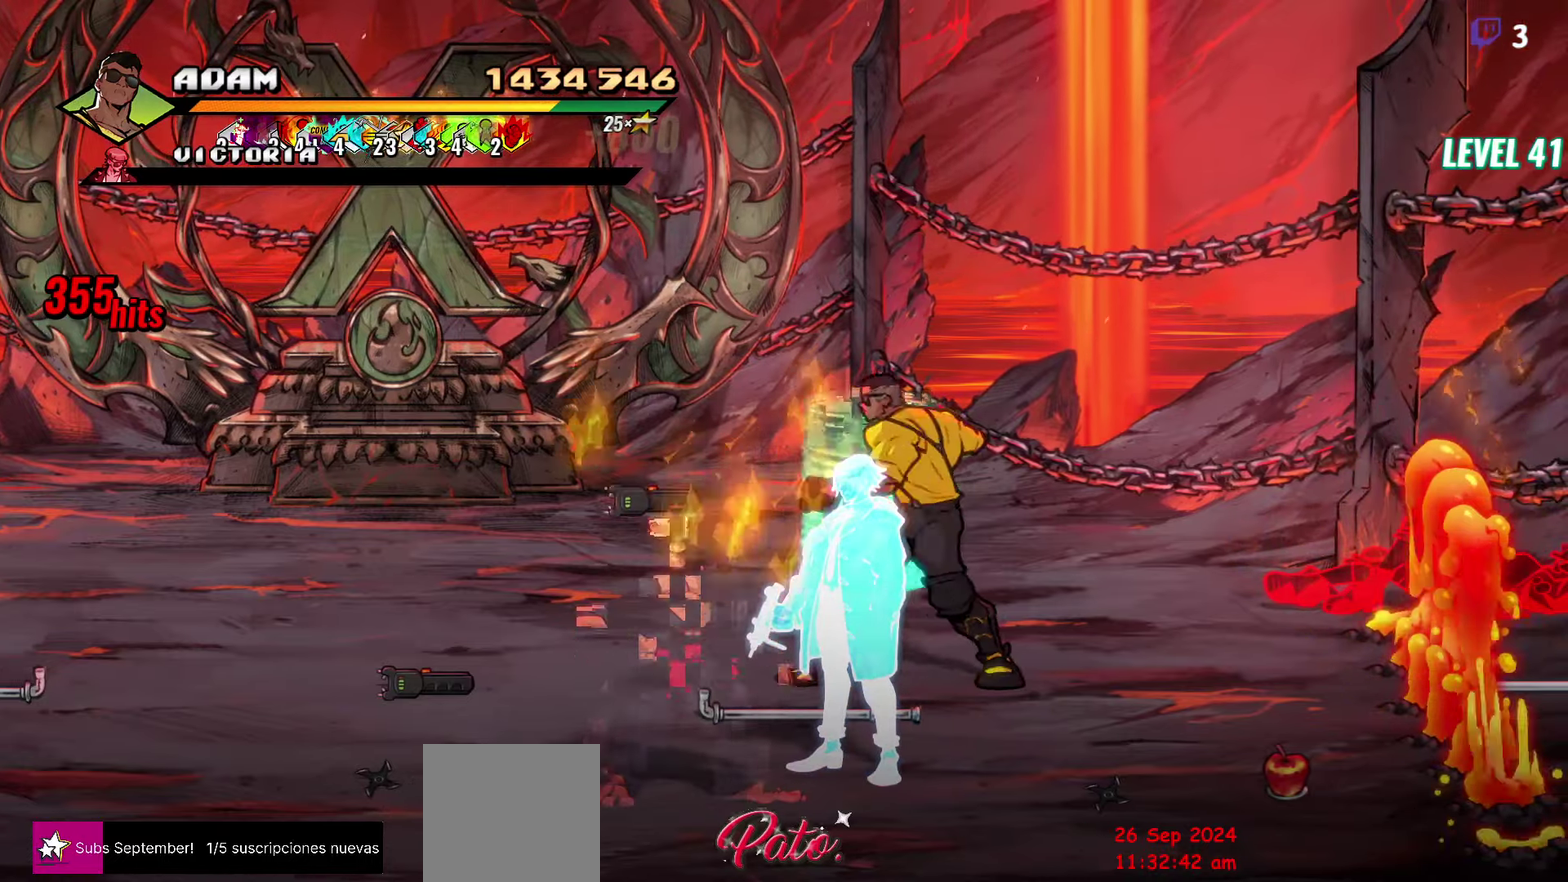
{"buttons": ["DPAD_DOWN", "DPAD_RIGHT"], "events": [[50, "DPAD_DOWN", "down"], [217, "B", "down"], [300, "DPAD_RIGHT", "down"], [317, "B", "up"]]}
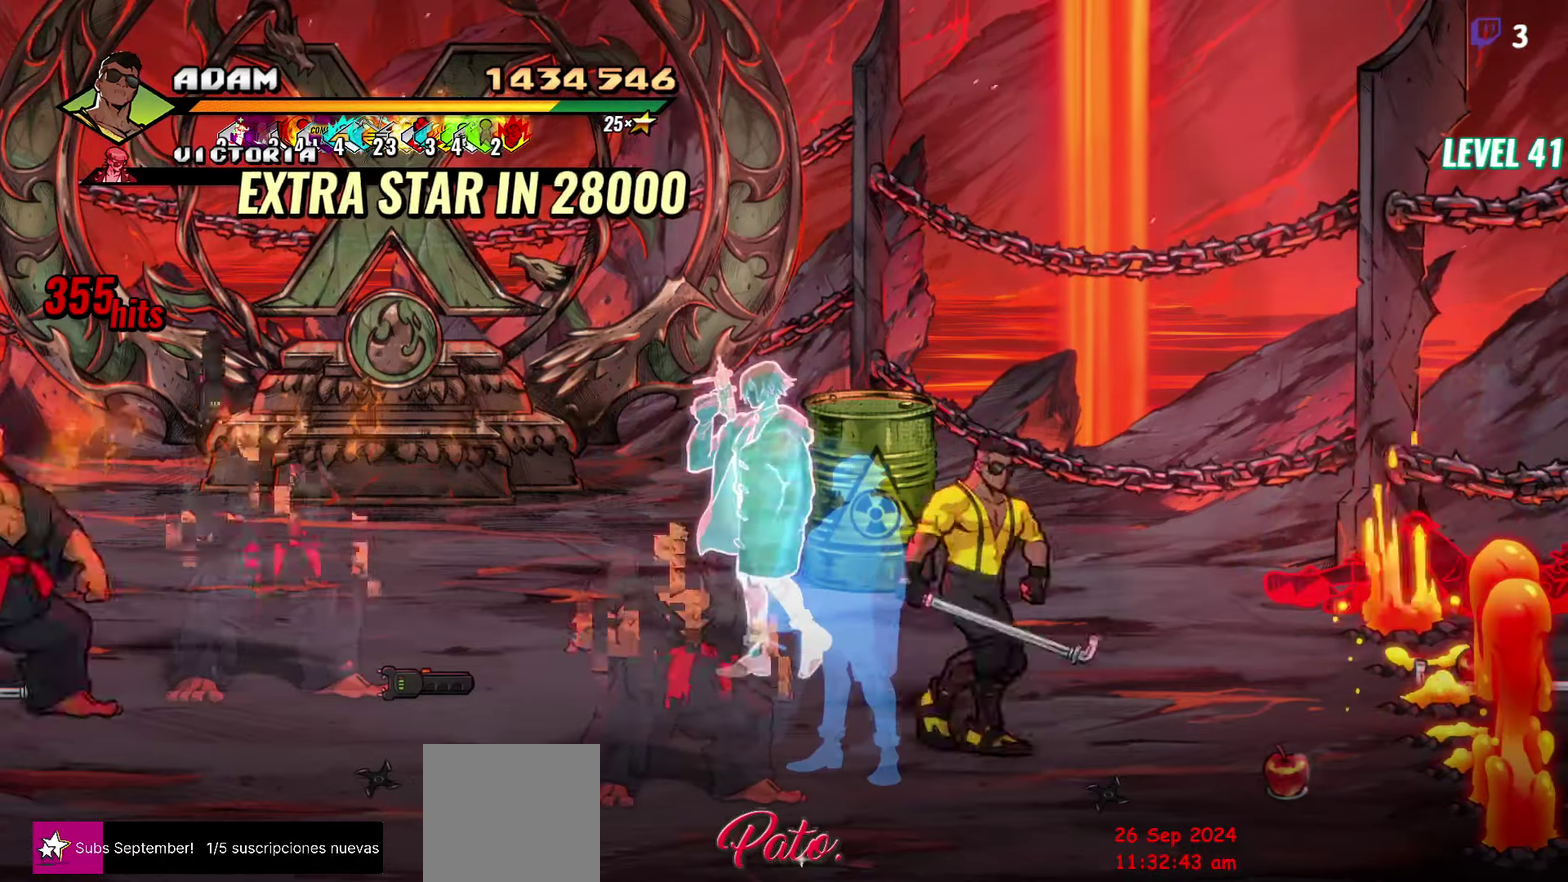
{"buttons": [], "events": [[100, "DPAD_RIGHT", "up"], [134, "DPAD_LEFT", "down"], [184, "DPAD_DOWN", "up"], [284, "DPAD_LEFT", "up"], [334, "Y", "down"], [434, "Y", "up"]]}